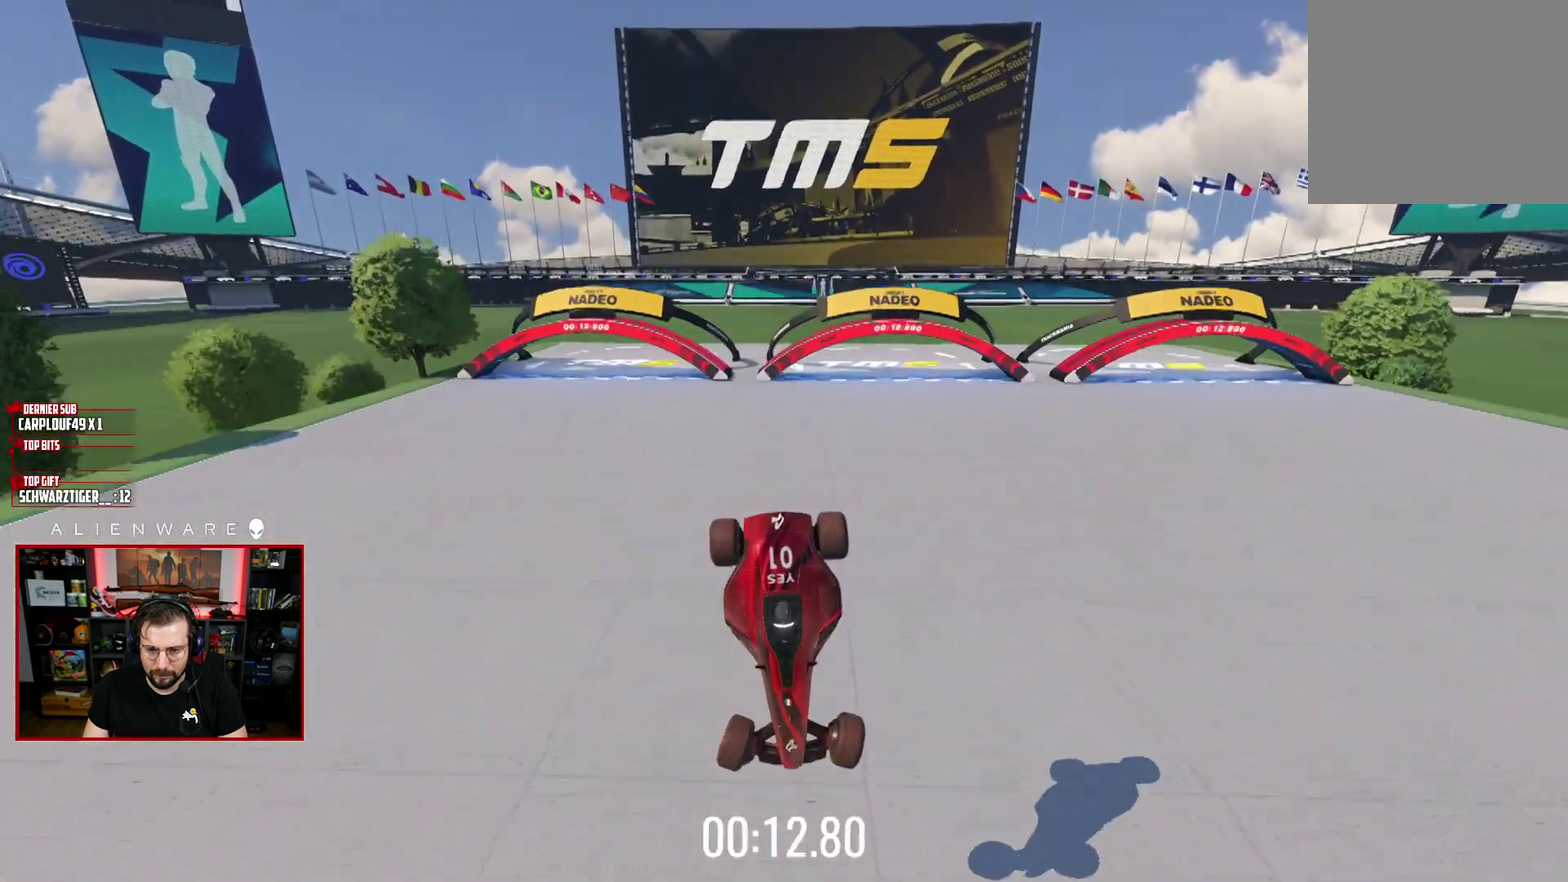
Gameplay with a controller (Xbox layout); each line is a JSON object with the inputs held at the frame after it. "events" lists button and stick changes between this image and that frame as [ms after this image, input, new state], when the widget could be followed in between. Not read: L1 R1.
{"buttons": [], "left_stick": "right", "right_stick": "center", "events": []}
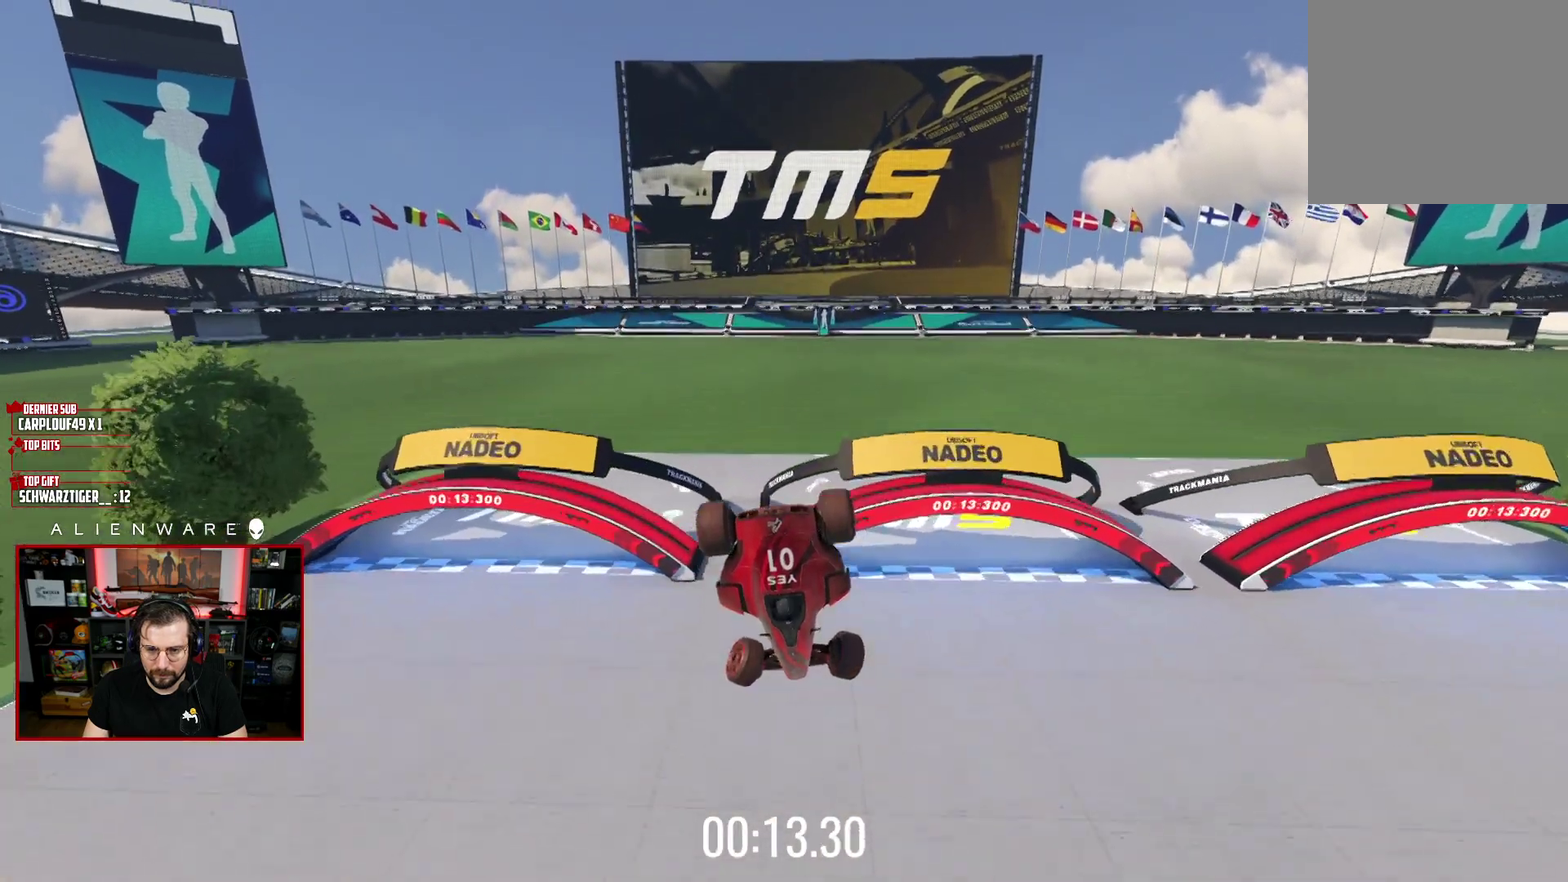
{"buttons": ["B"], "left_stick": "center", "right_stick": "center", "events": [[333, "left_stick", "center"], [367, "B", "down"]]}
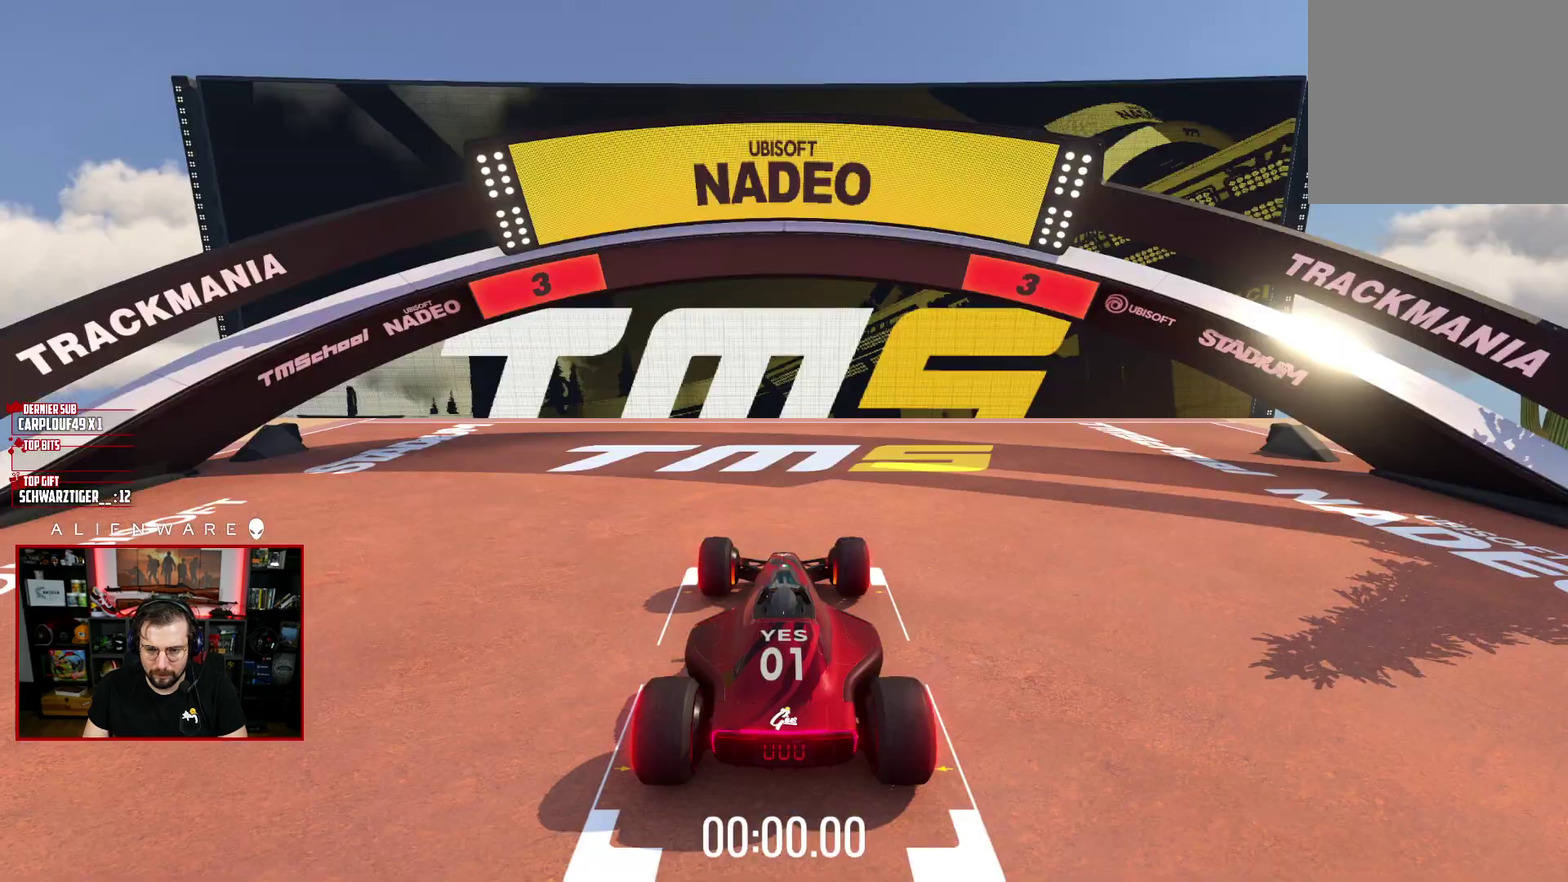
{"buttons": ["A"], "left_stick": "center", "right_stick": "center", "events": [[67, "B", "up"], [183, "A", "down"]]}
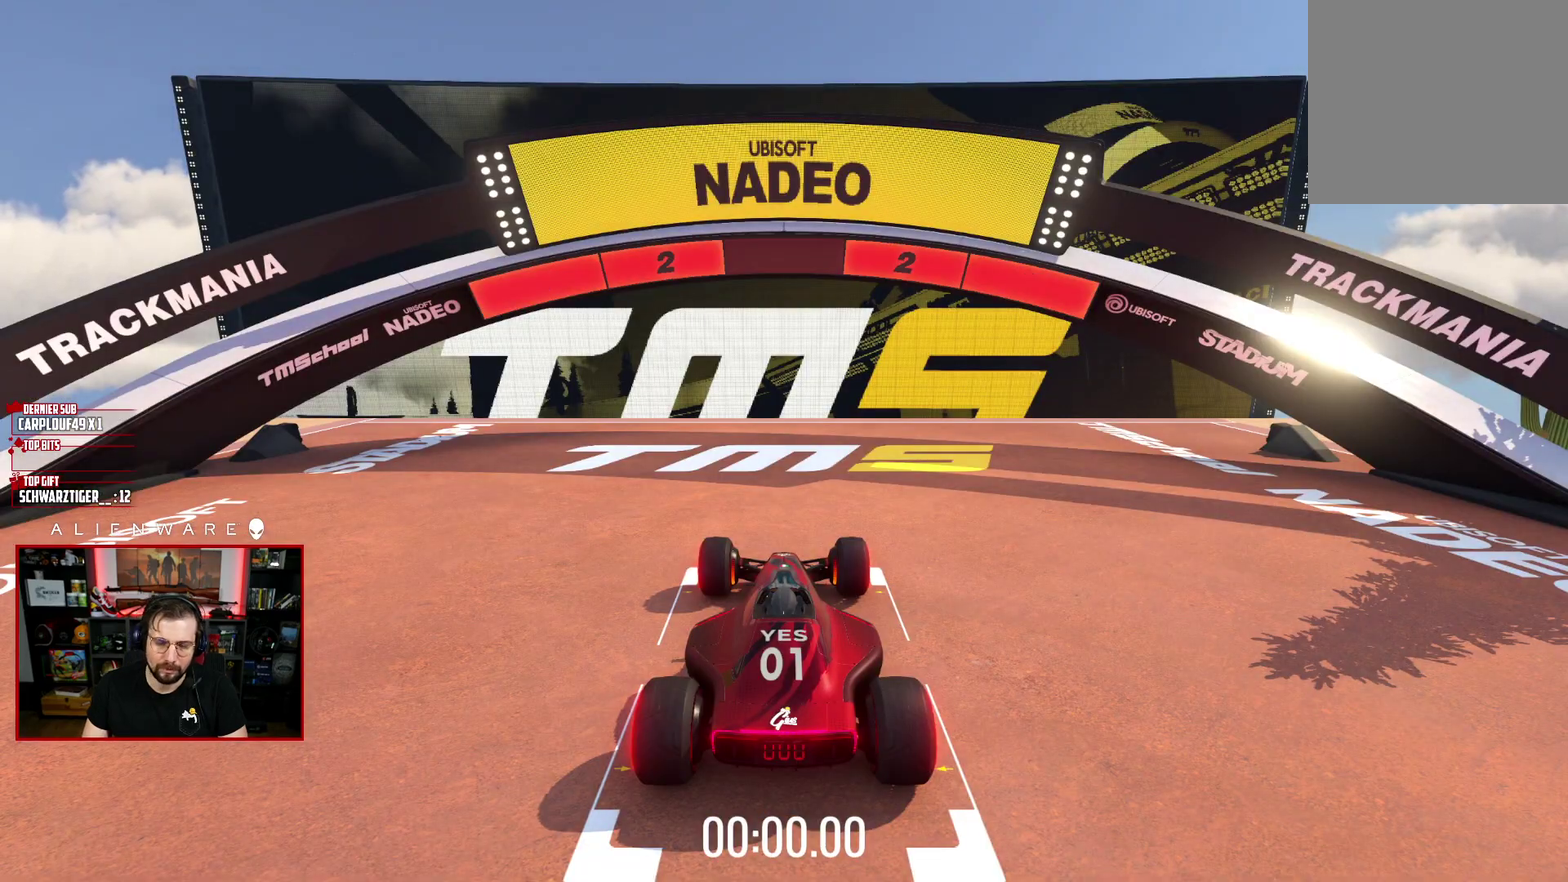
{"buttons": ["A"], "left_stick": "center", "right_stick": "center", "events": []}
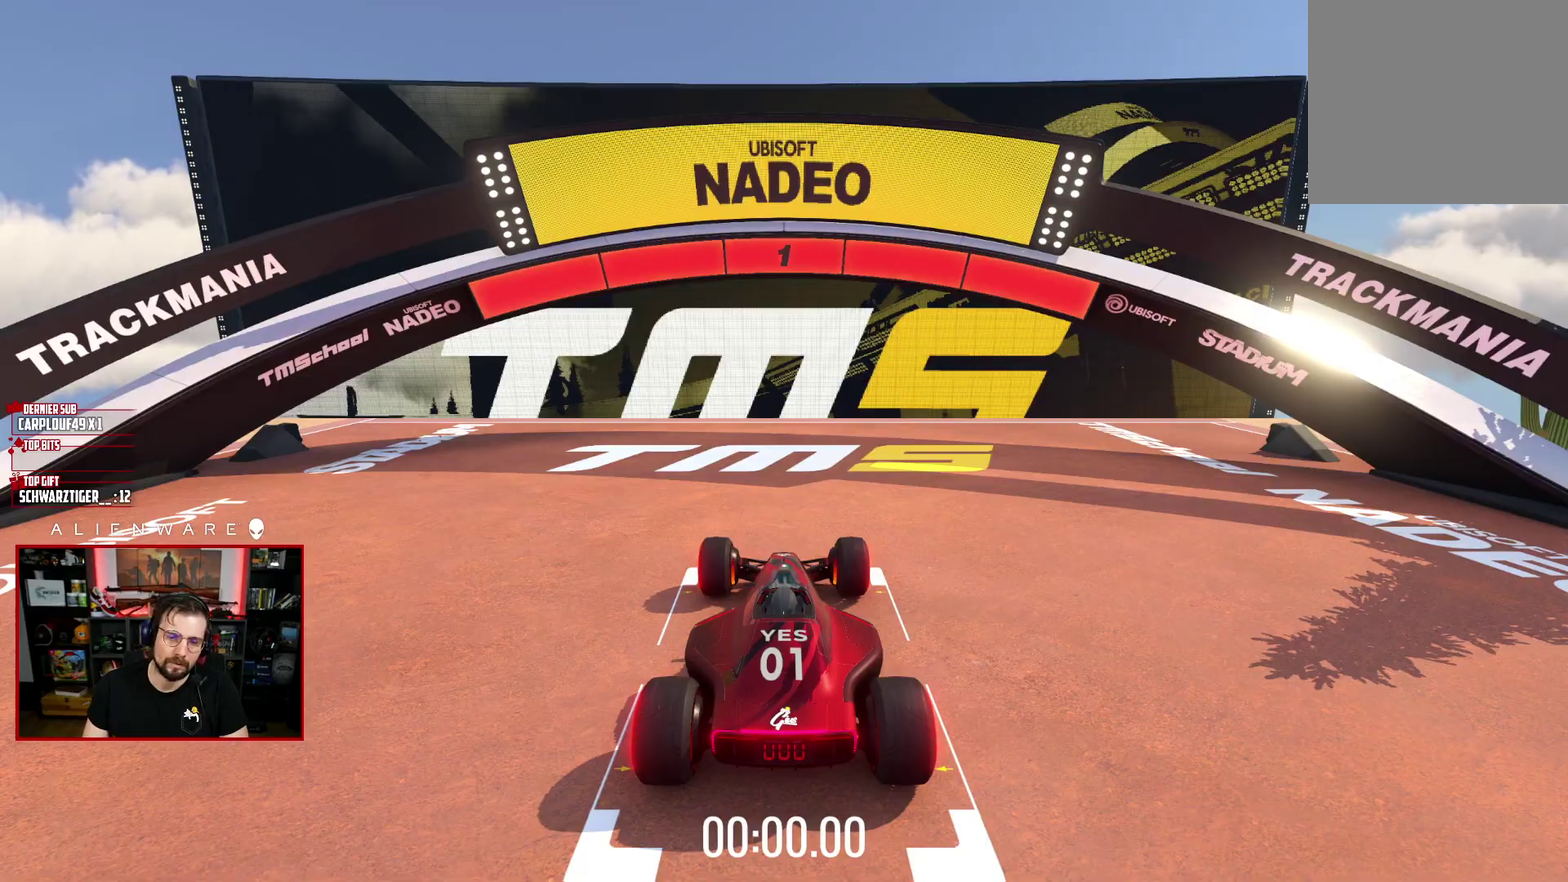
{"buttons": ["A"], "left_stick": "center", "right_stick": "center", "events": []}
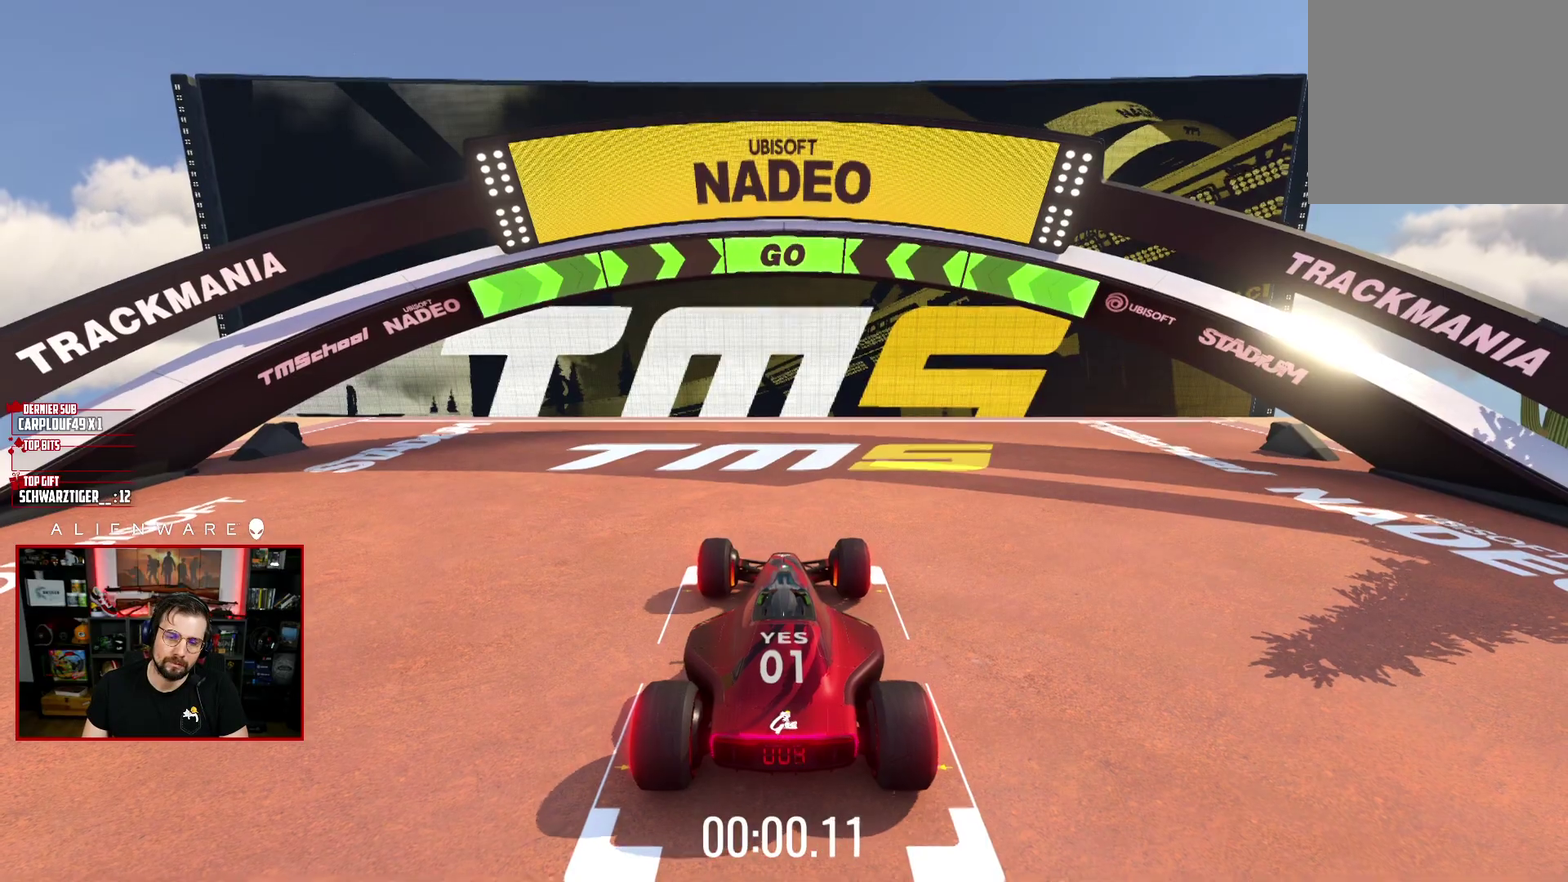
{"buttons": ["A"], "left_stick": "center", "right_stick": "center", "events": []}
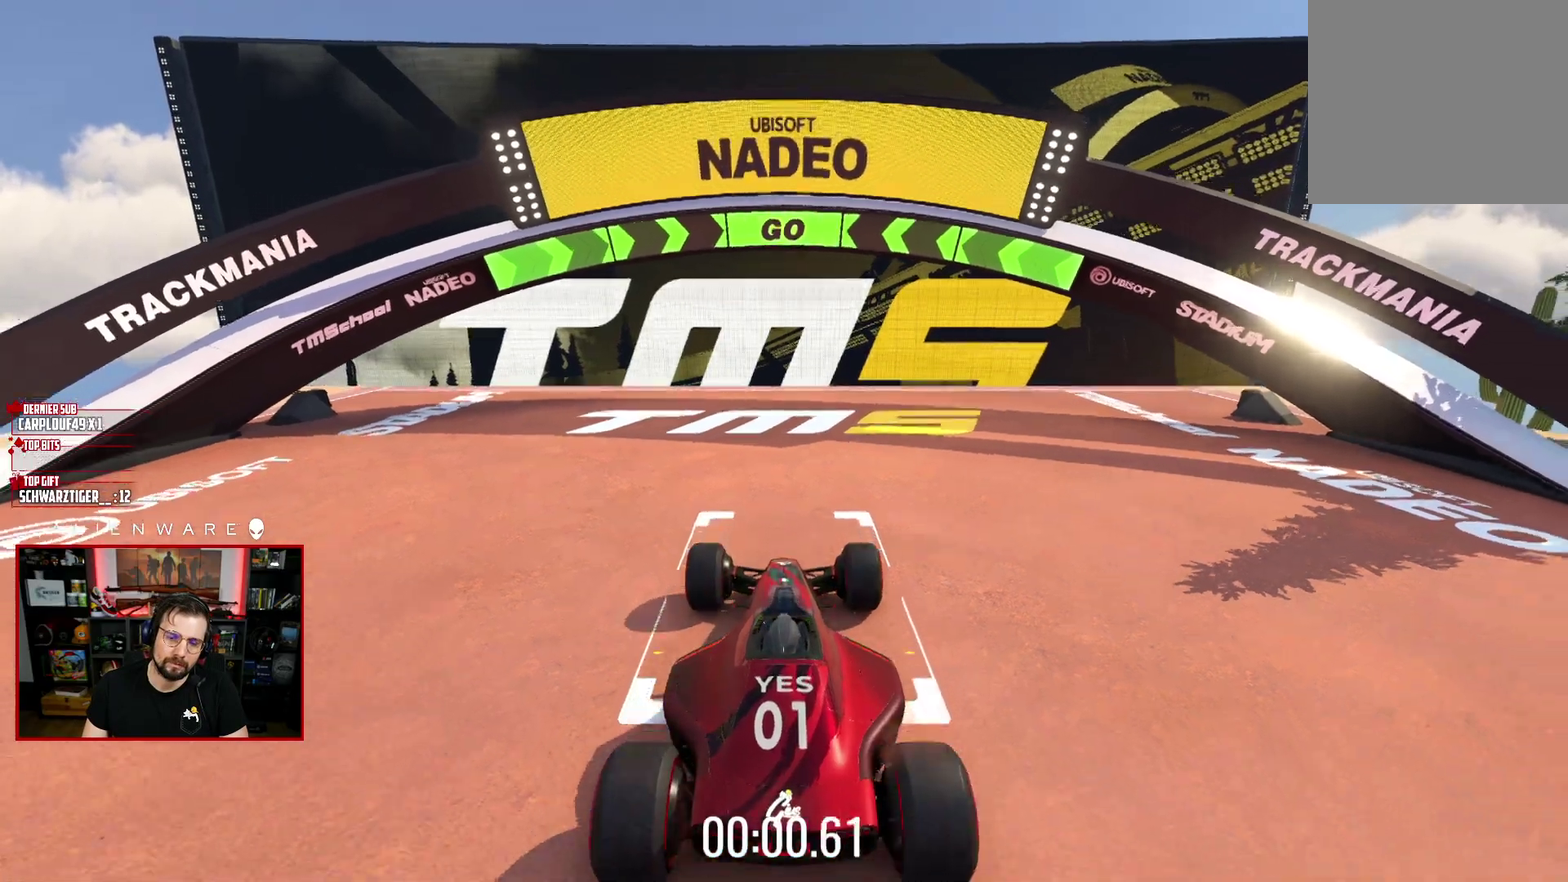
{"buttons": ["A"], "left_stick": "up-left", "right_stick": "center", "events": [[400, "left_stick", "left"], [483, "left_stick", "up-left"]]}
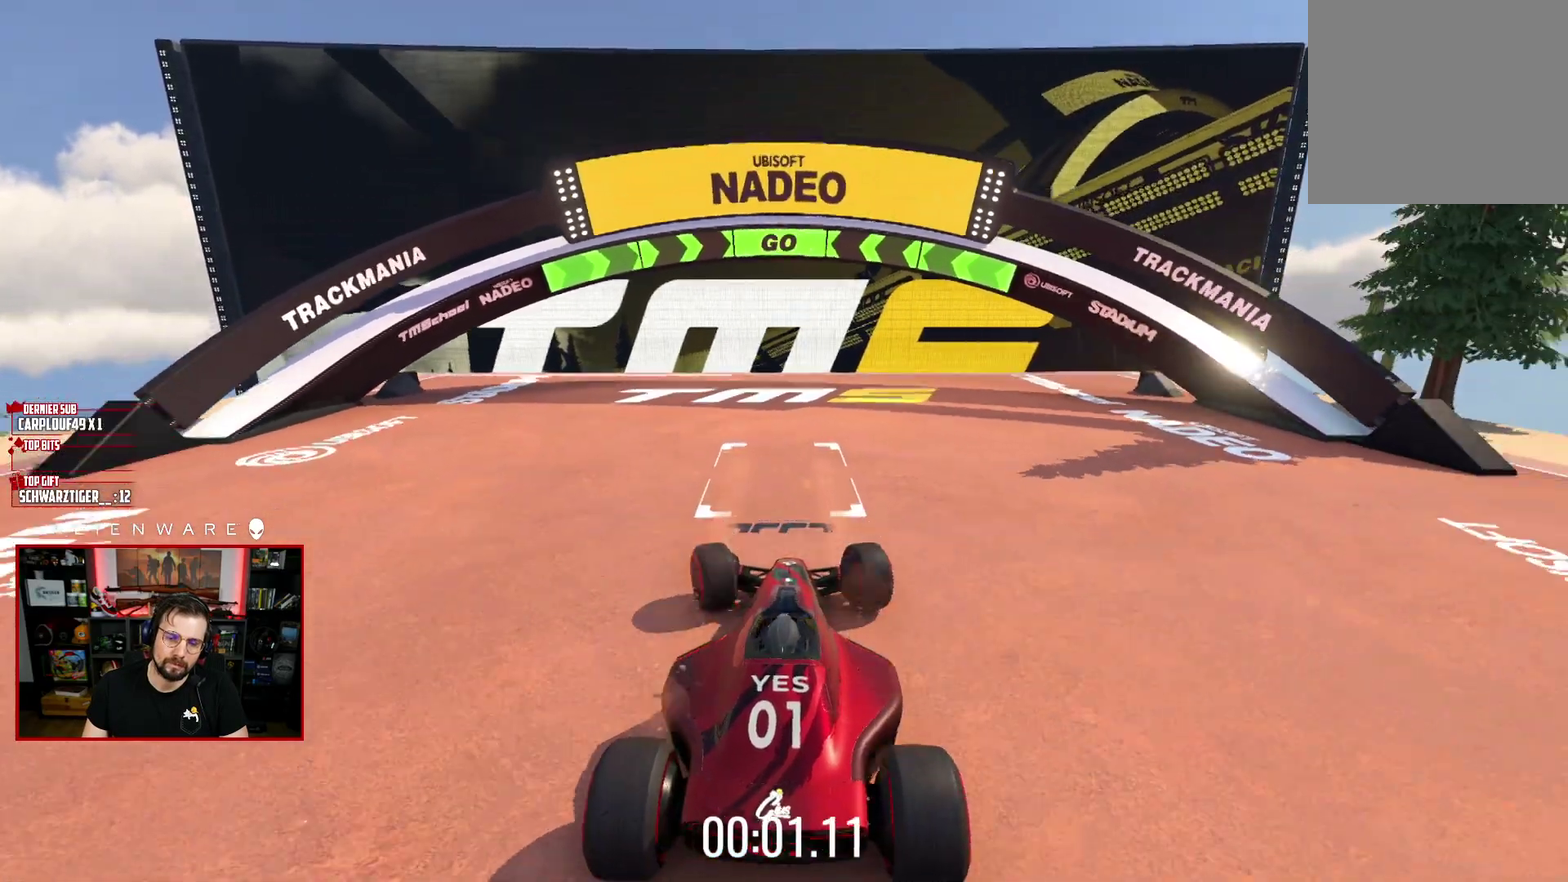
{"buttons": ["A"], "left_stick": "center", "right_stick": "center", "events": [[33, "left_stick", "center"]]}
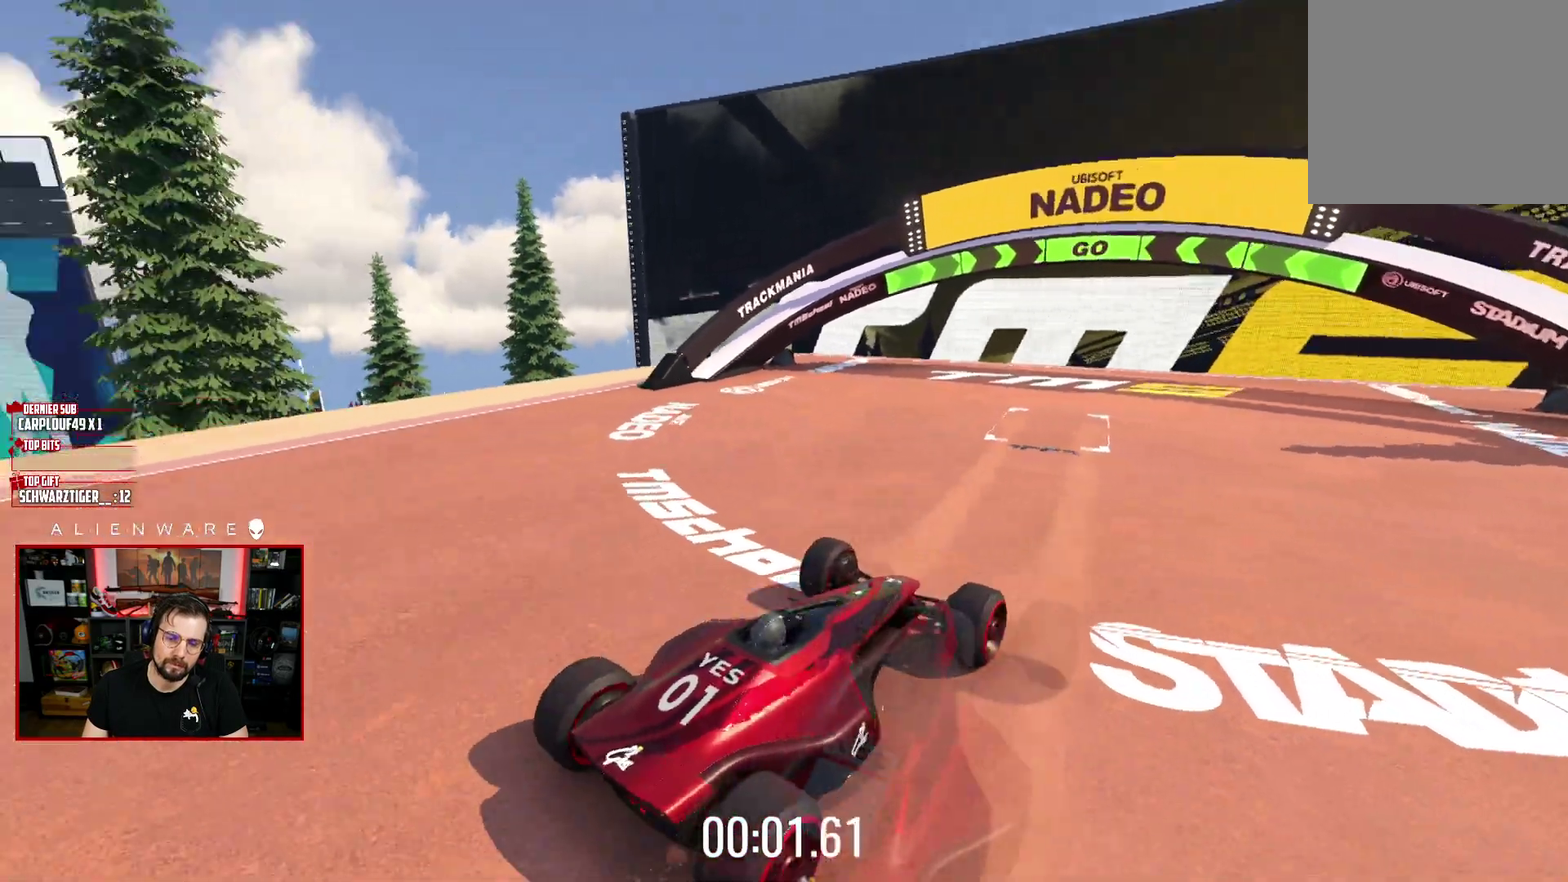
{"buttons": ["A"], "left_stick": "center", "right_stick": "center", "events": [[200, "left_stick", "down-right"], [400, "left_stick", "center"]]}
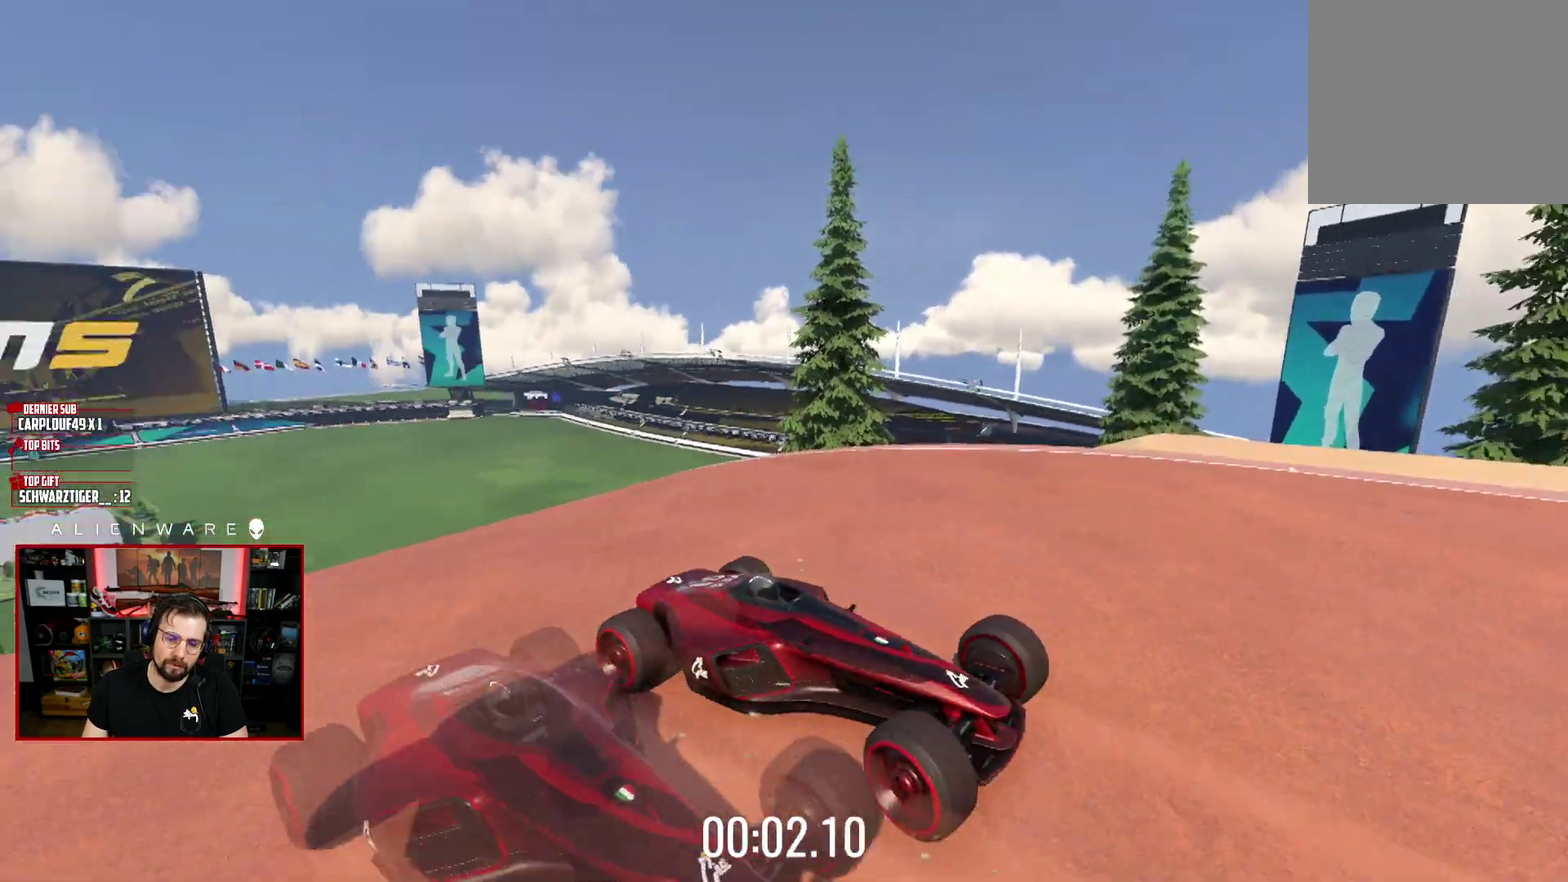
{"buttons": ["A"], "left_stick": "center", "right_stick": "center", "events": []}
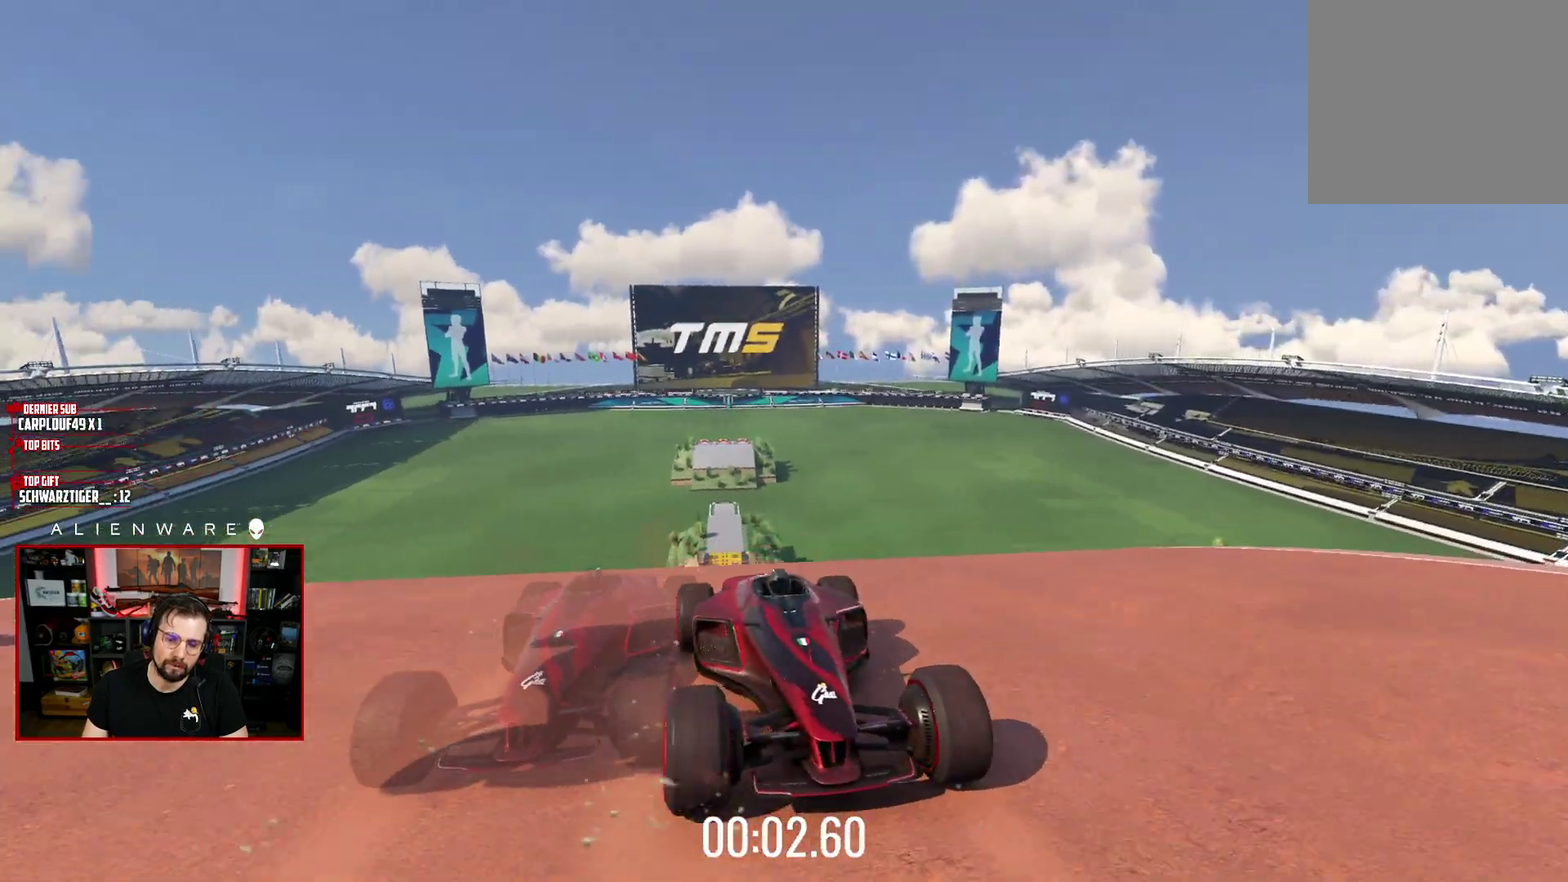
{"buttons": ["A"], "left_stick": "center", "right_stick": "center", "events": [[67, "left_stick", "down-right"], [217, "left_stick", "center"]]}
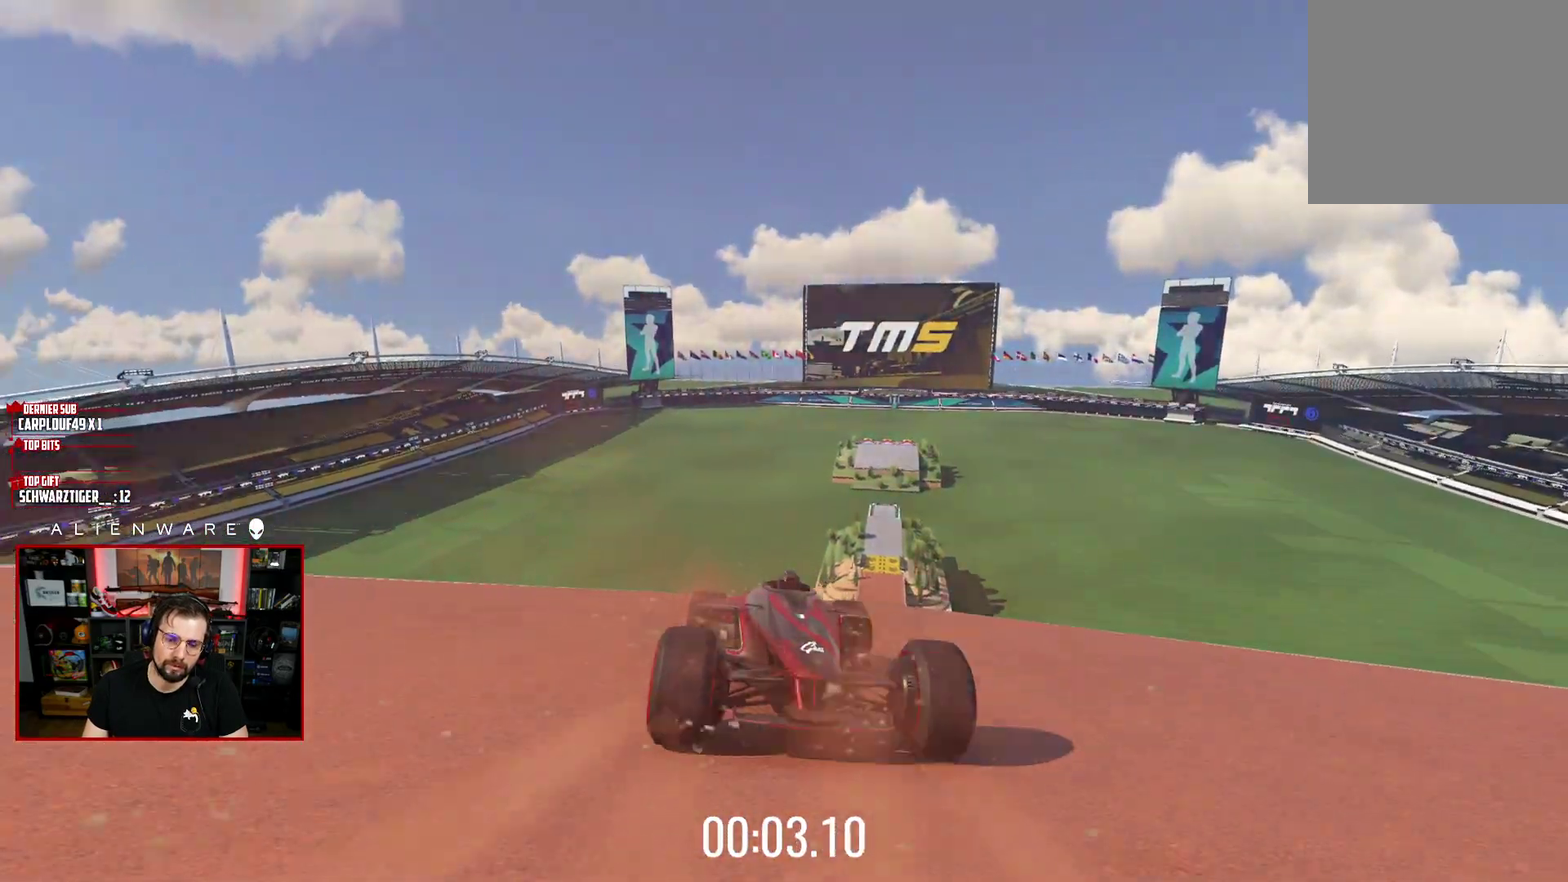
{"buttons": ["A"], "left_stick": "center", "right_stick": "center", "events": [[167, "left_stick", "up-left"], [417, "left_stick", "center"]]}
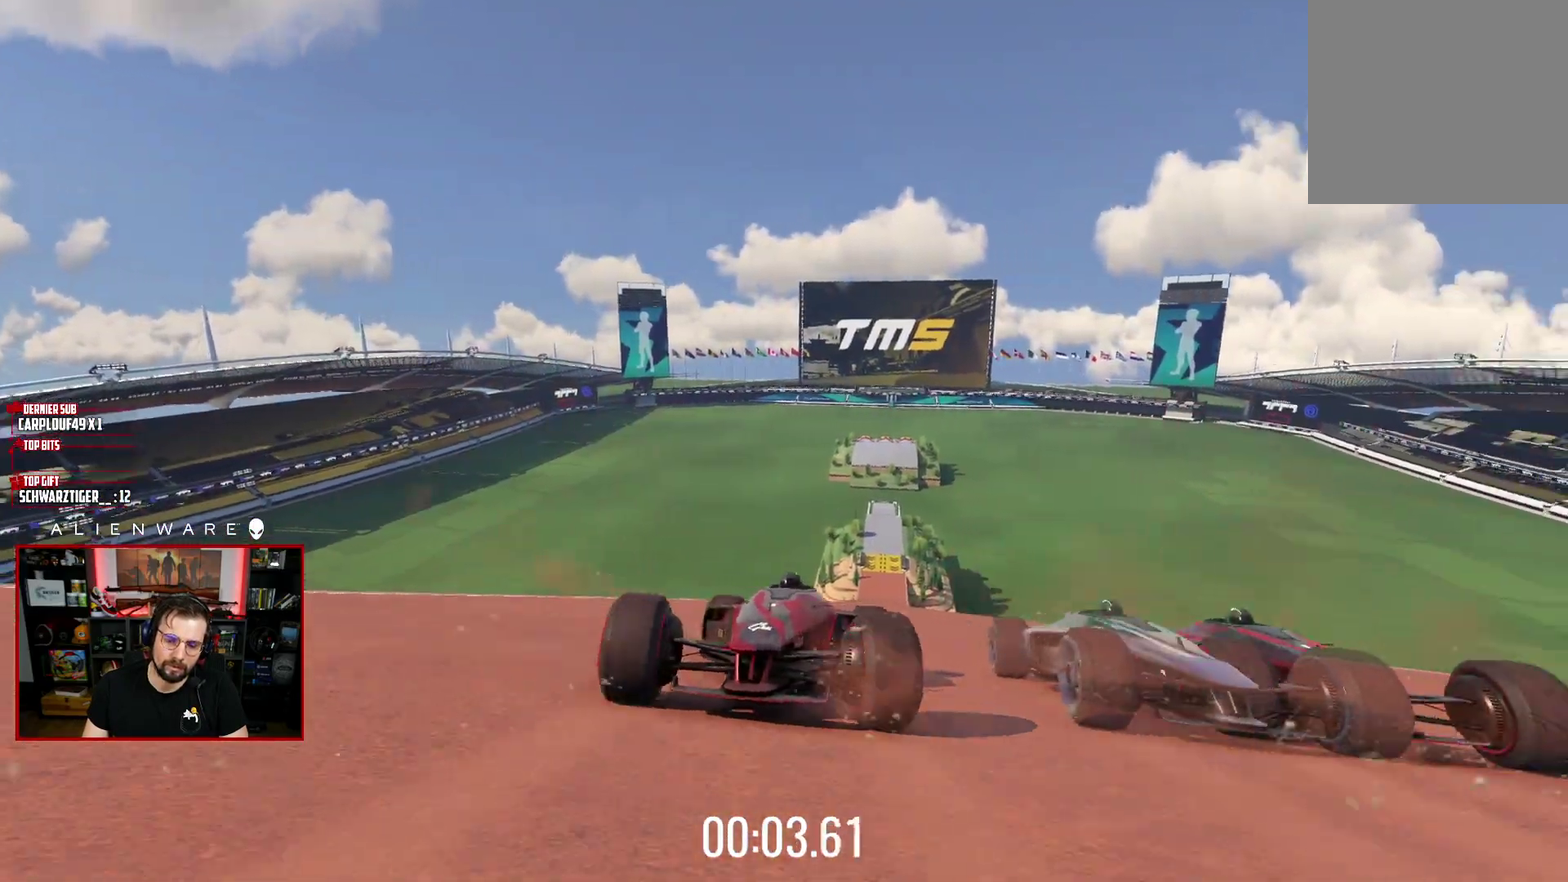
{"buttons": ["A"], "left_stick": "center", "right_stick": "center", "events": [[367, "left_stick", "up-left"], [483, "left_stick", "center"]]}
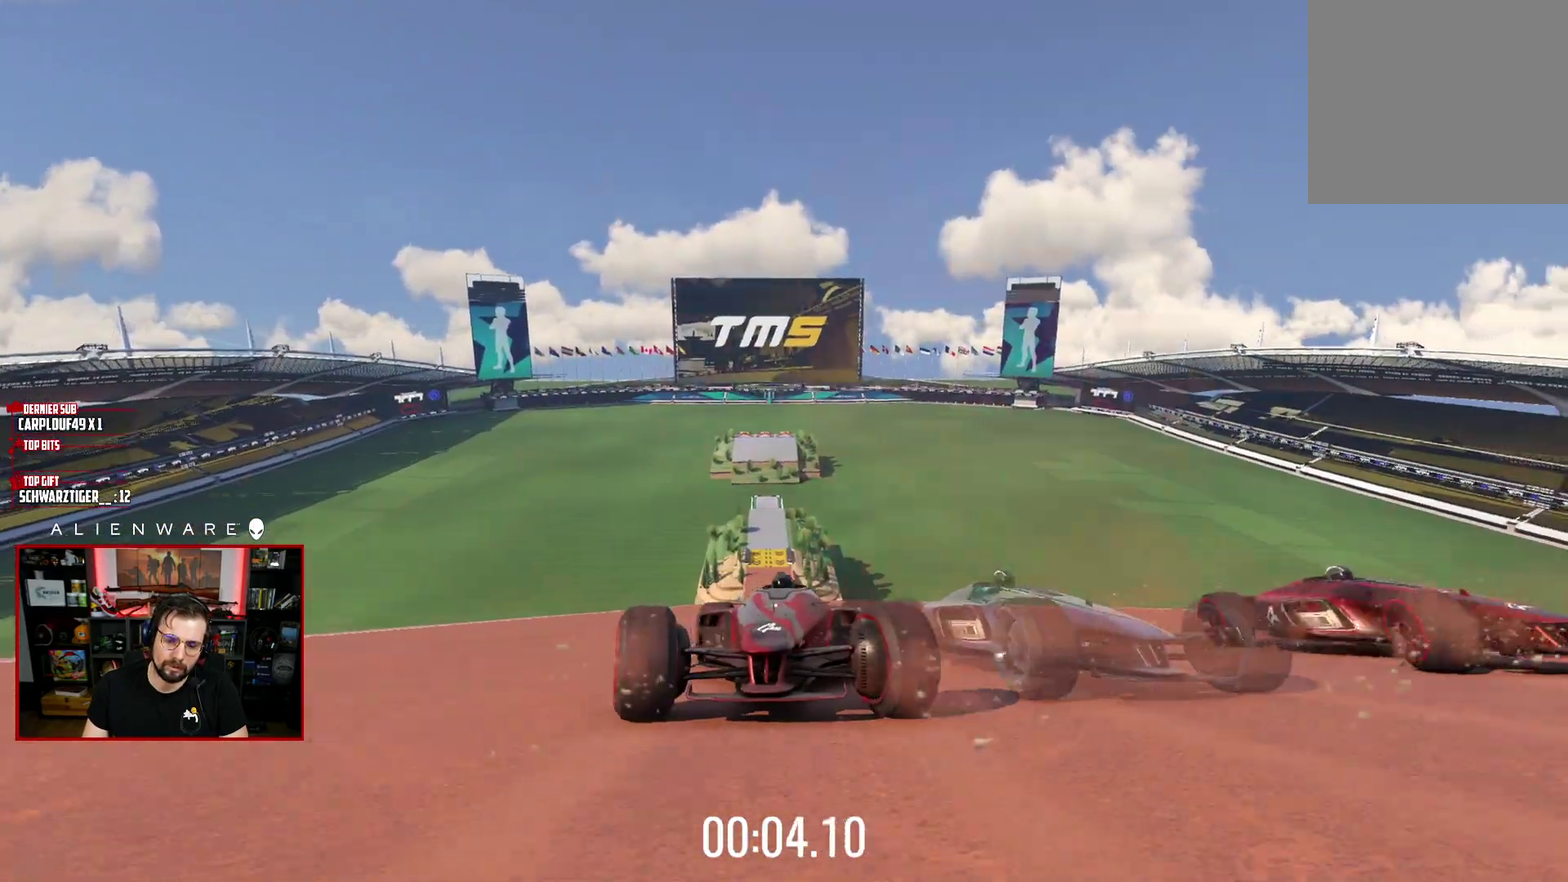
{"buttons": ["A"], "left_stick": "center", "right_stick": "center", "events": []}
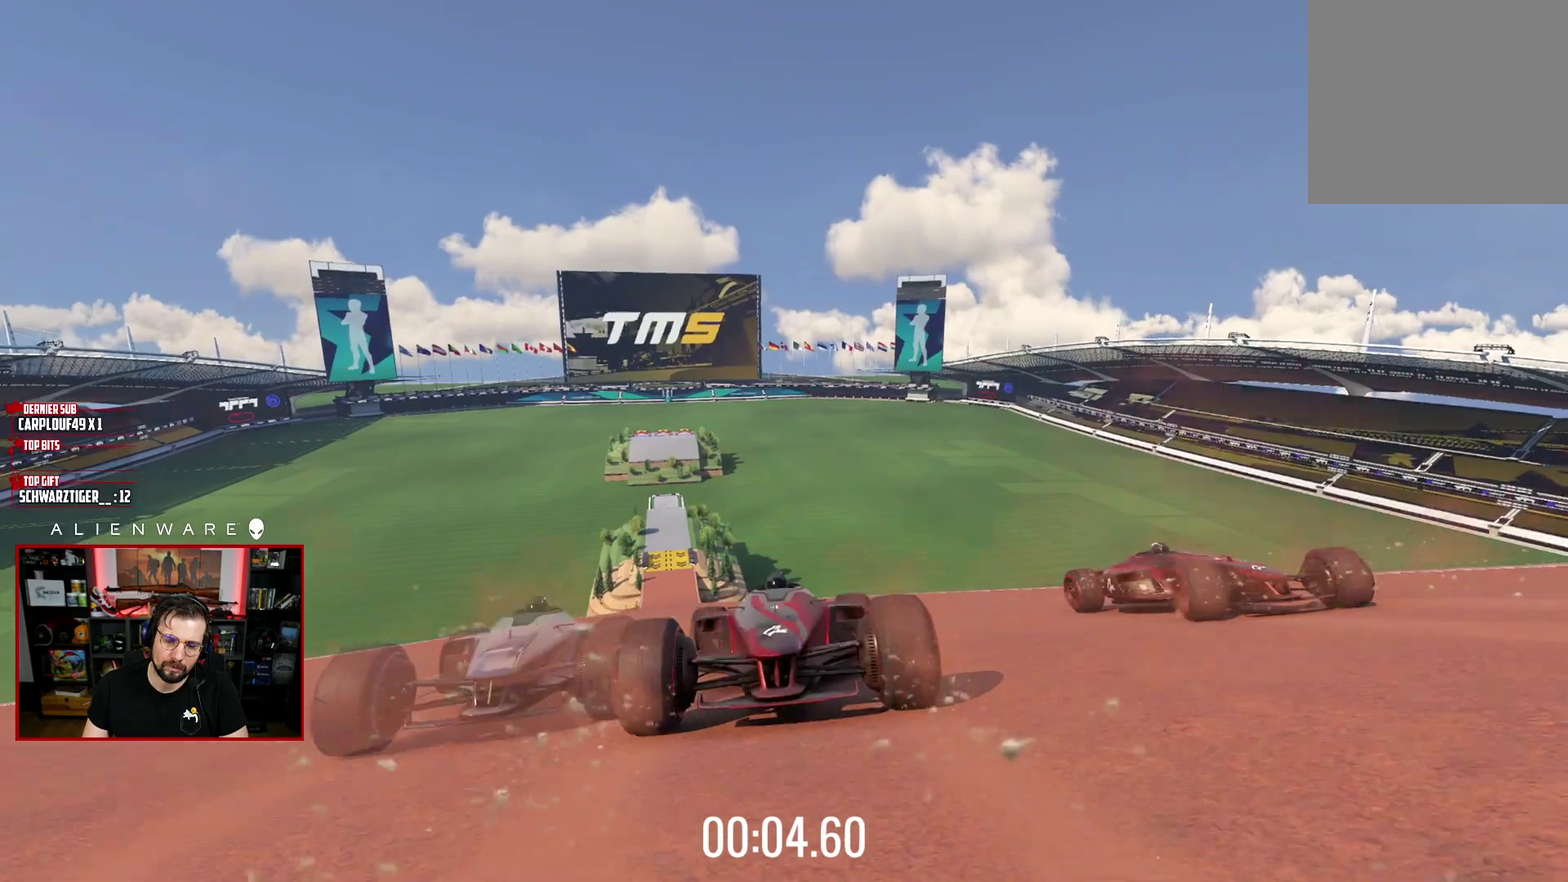
{"buttons": ["A"], "left_stick": "center", "right_stick": "center", "events": []}
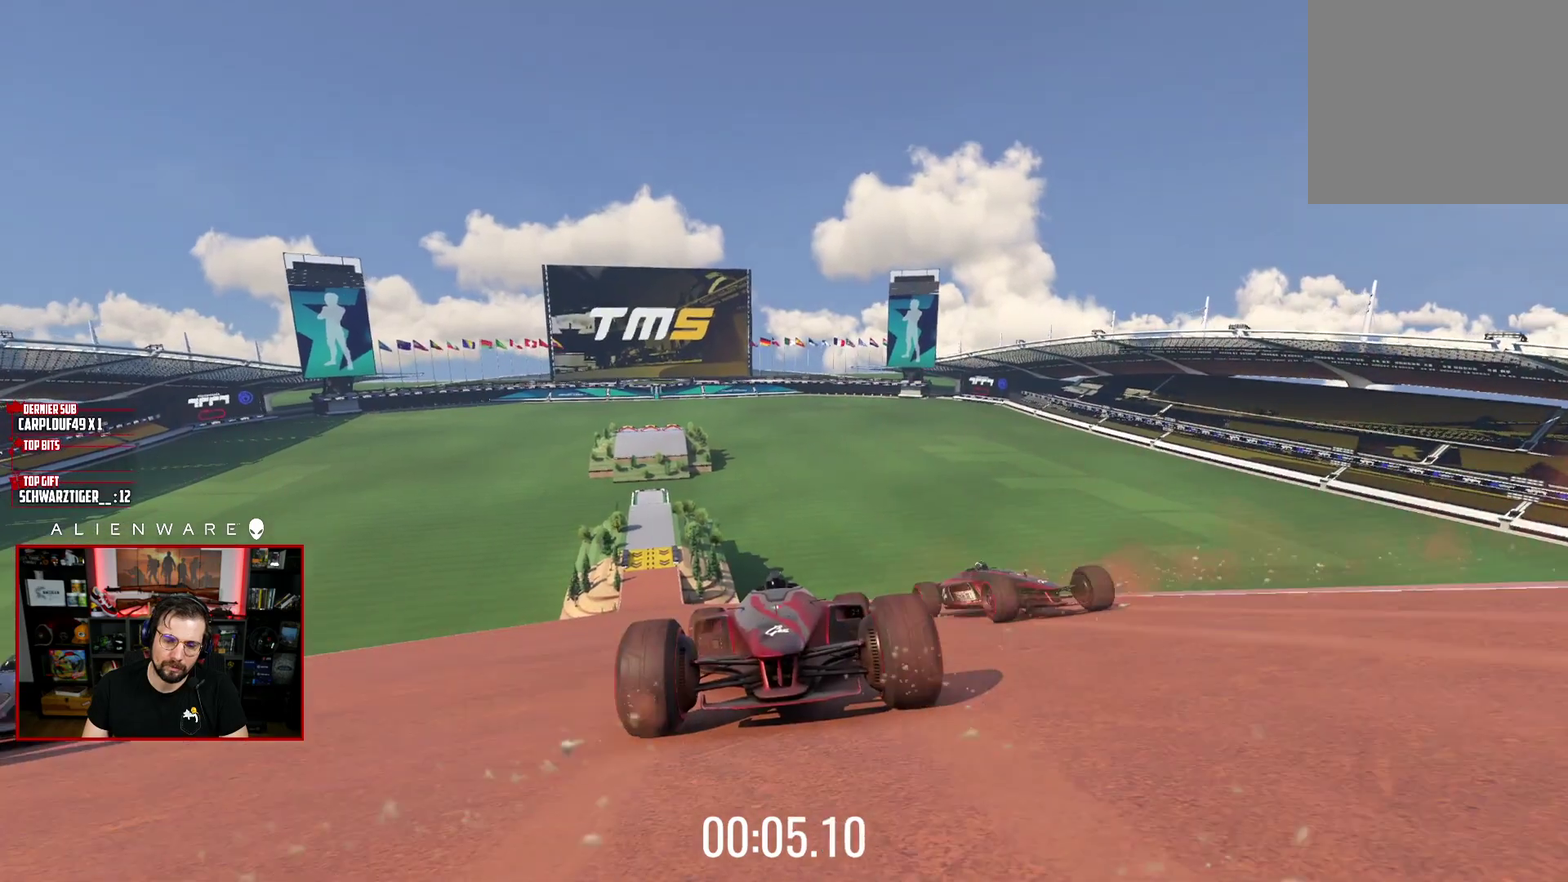
{"buttons": ["A"], "left_stick": "center", "right_stick": "center", "events": [[100, "left_stick", "right"], [333, "left_stick", "center"]]}
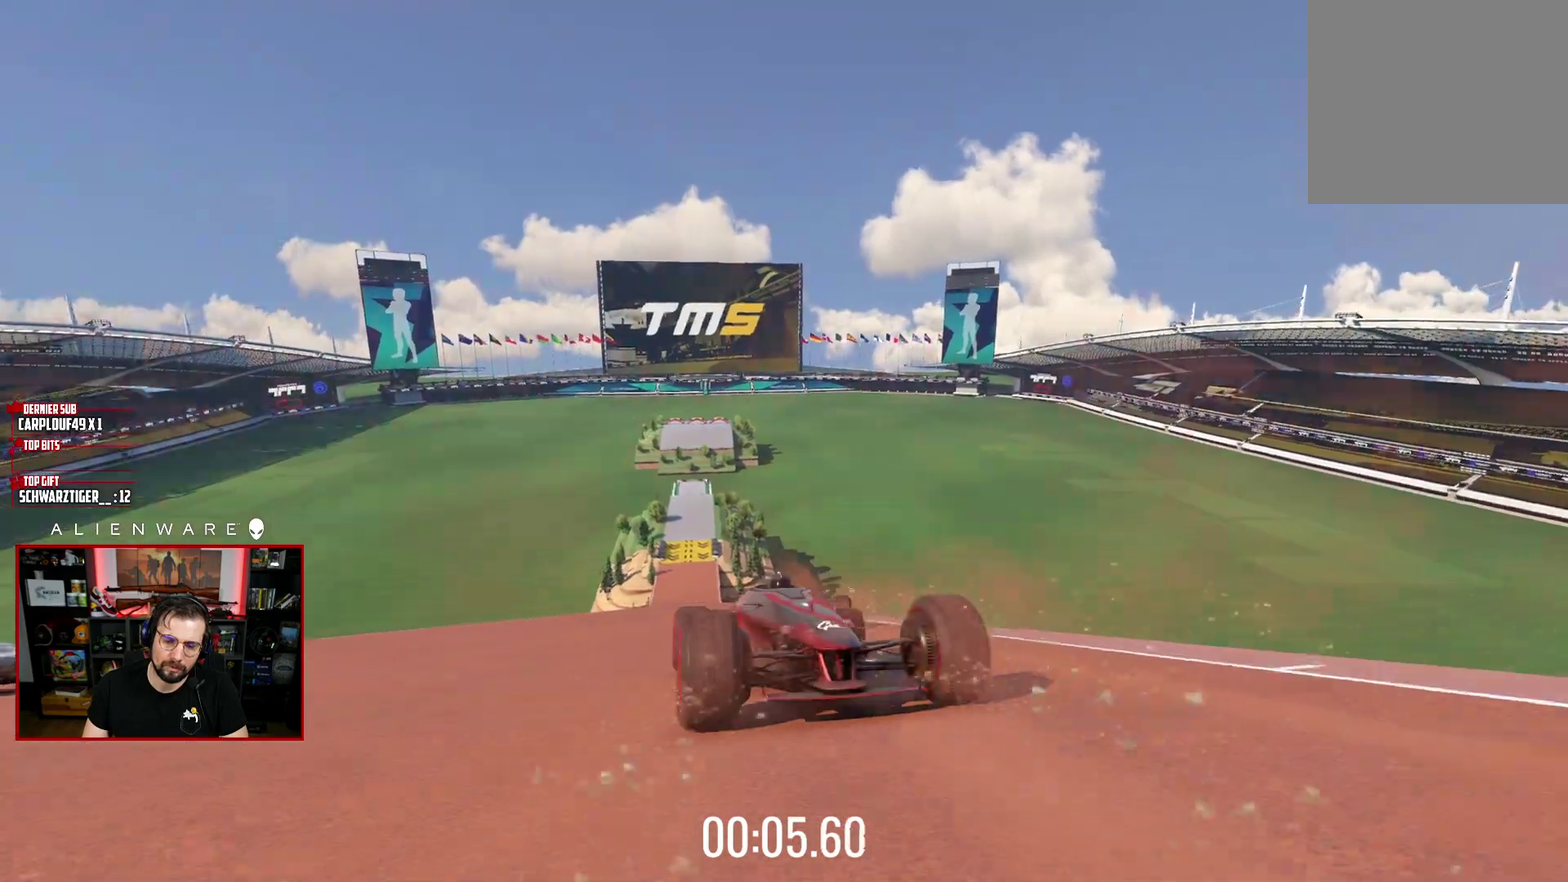
{"buttons": ["A"], "left_stick": "center", "right_stick": "center", "events": [[117, "left_stick", "right"], [250, "left_stick", "center"]]}
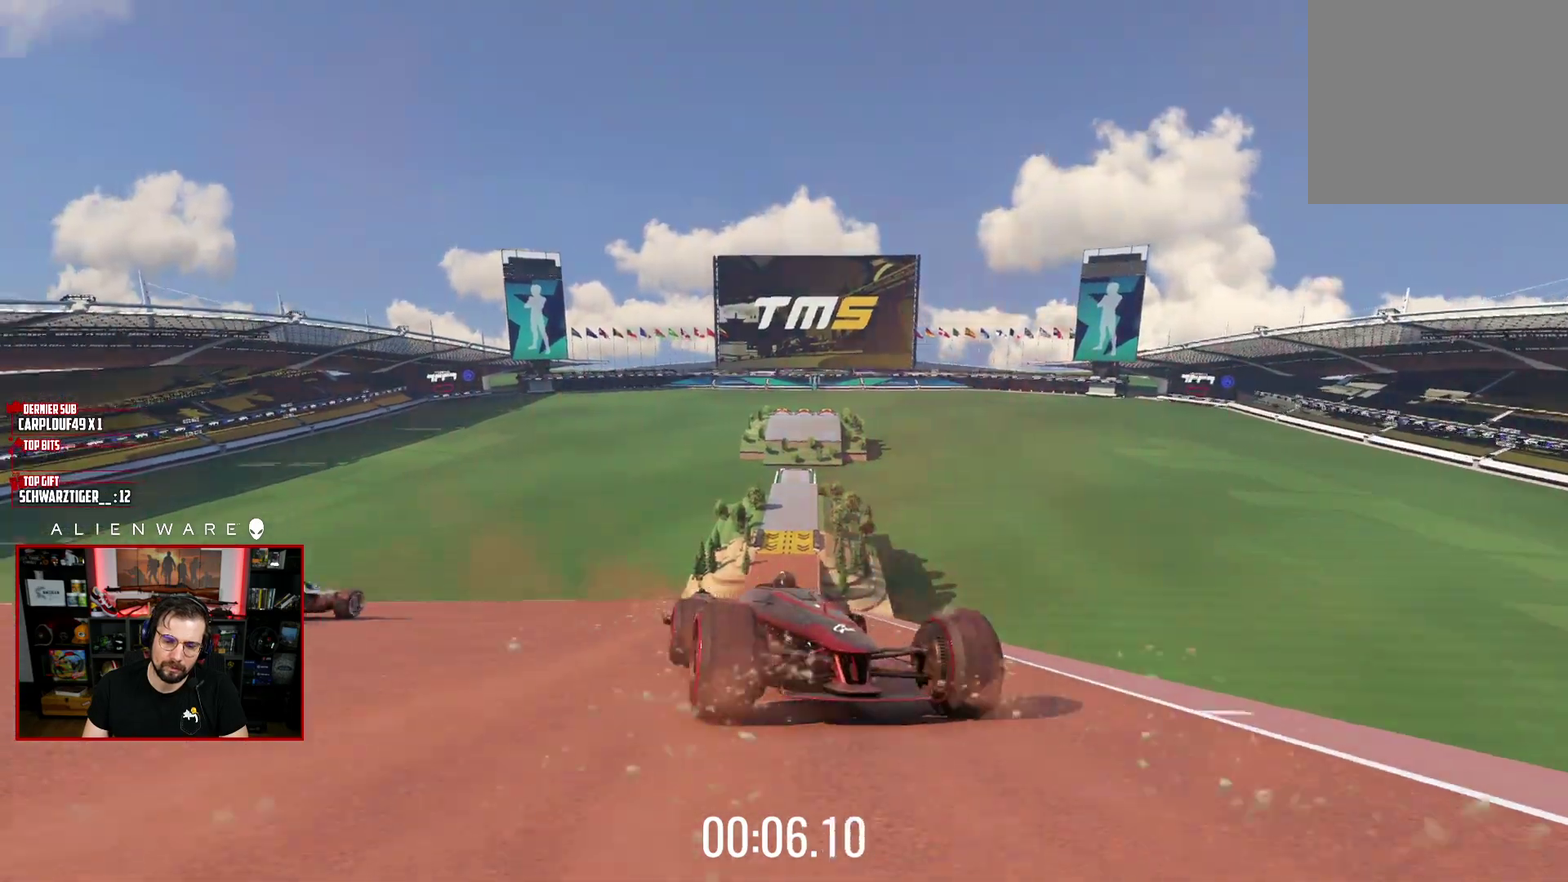
{"buttons": ["A"], "left_stick": "center", "right_stick": "center", "events": []}
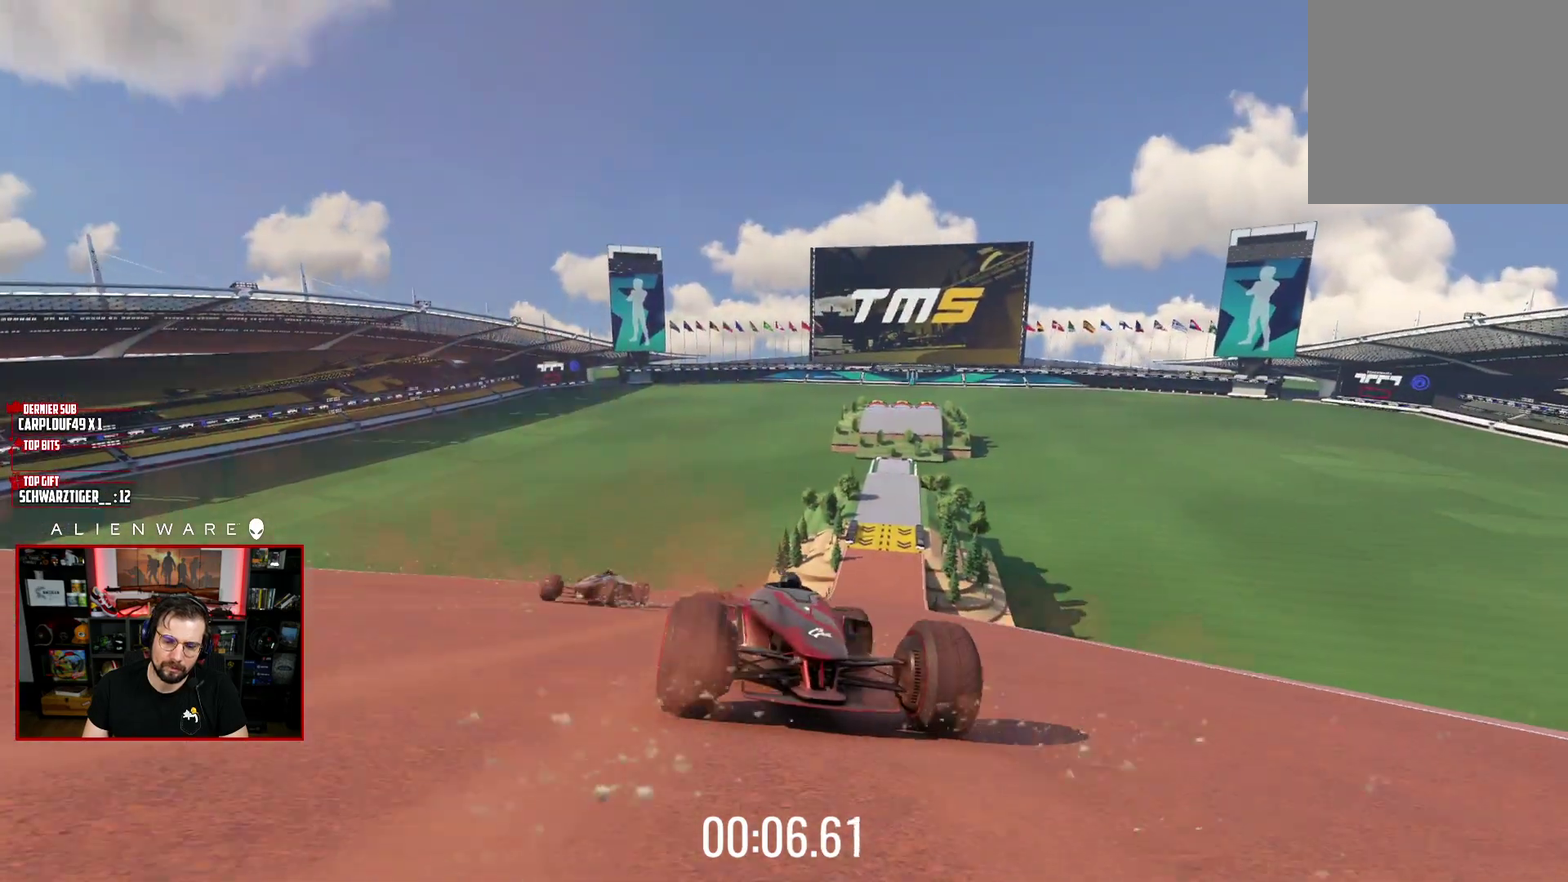
{"buttons": ["A"], "left_stick": "up-left", "right_stick": "center", "events": [[333, "left_stick", "up-left"]]}
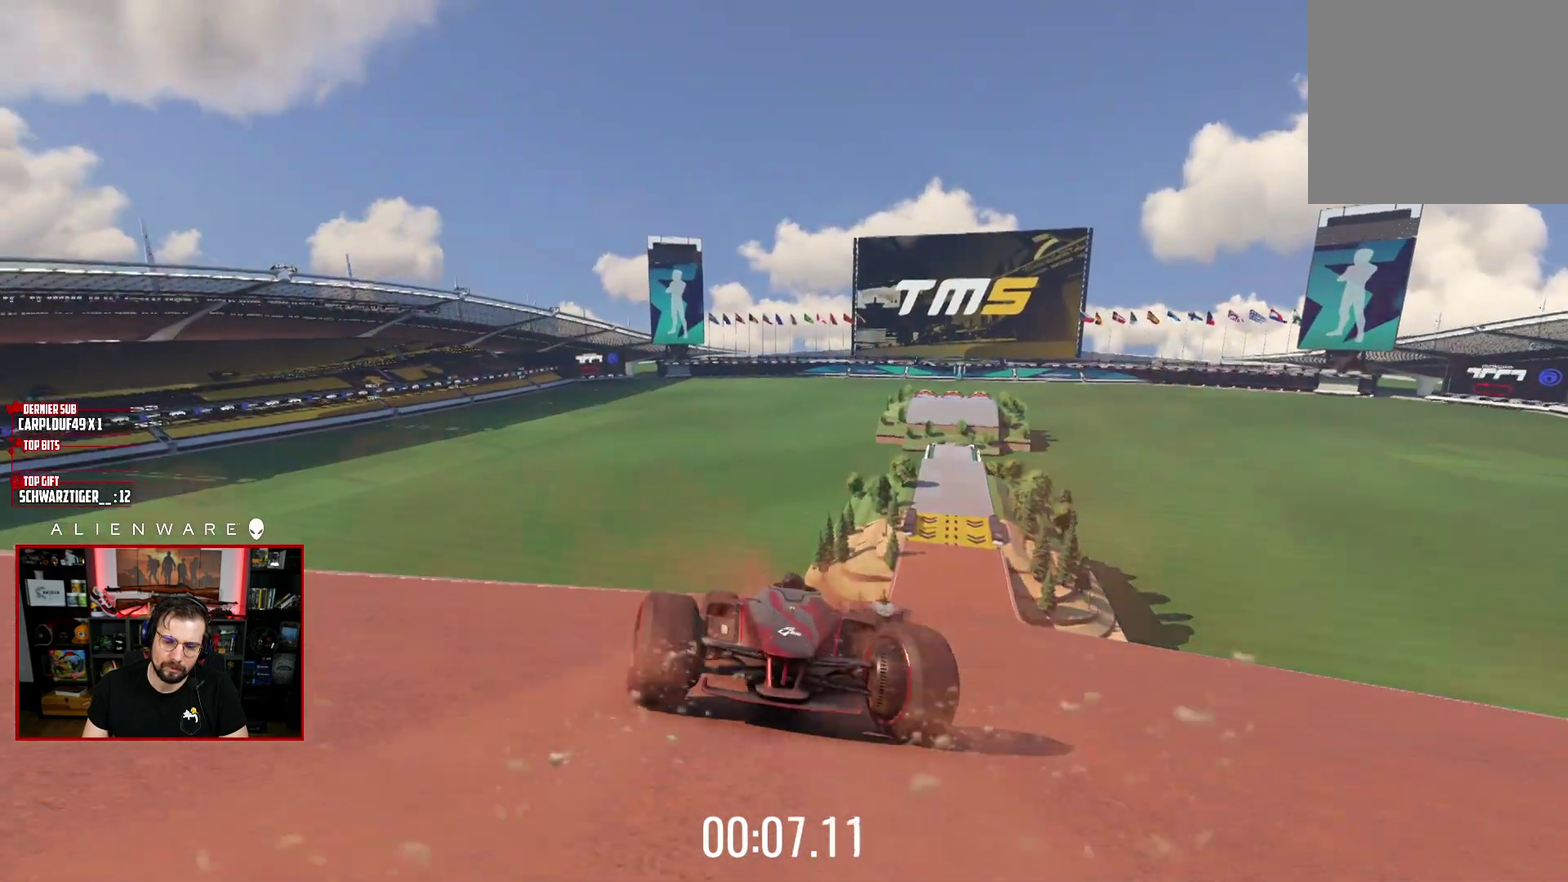
{"buttons": ["A"], "left_stick": "up-left", "right_stick": "center", "events": [[117, "left_stick", "center"], [500, "left_stick", "up-left"]]}
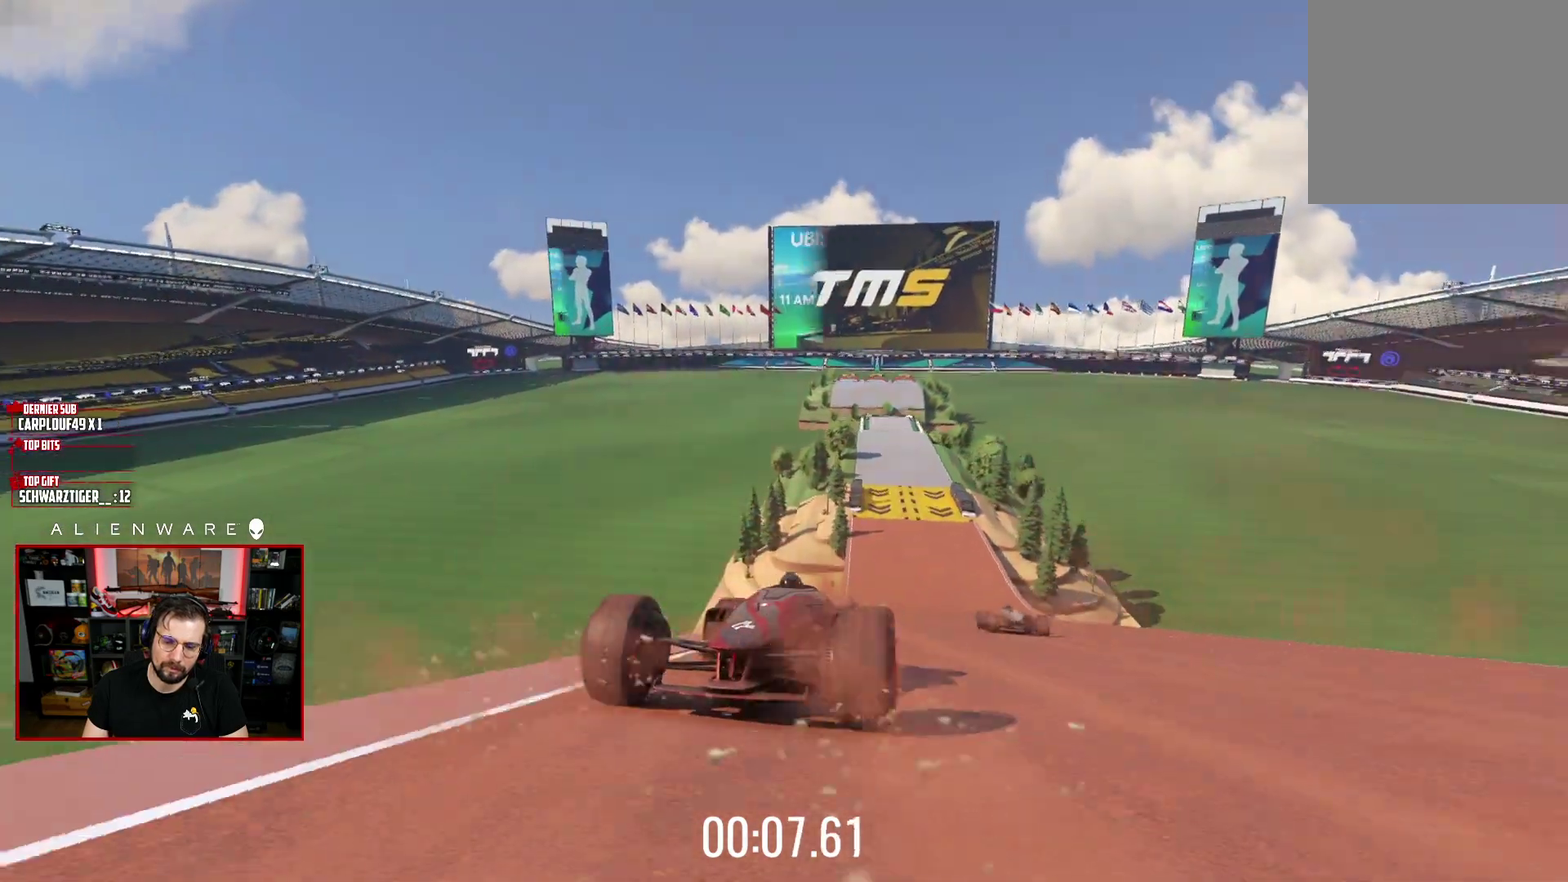
{"buttons": ["A"], "left_stick": "center", "right_stick": "center", "events": [[133, "left_stick", "center"]]}
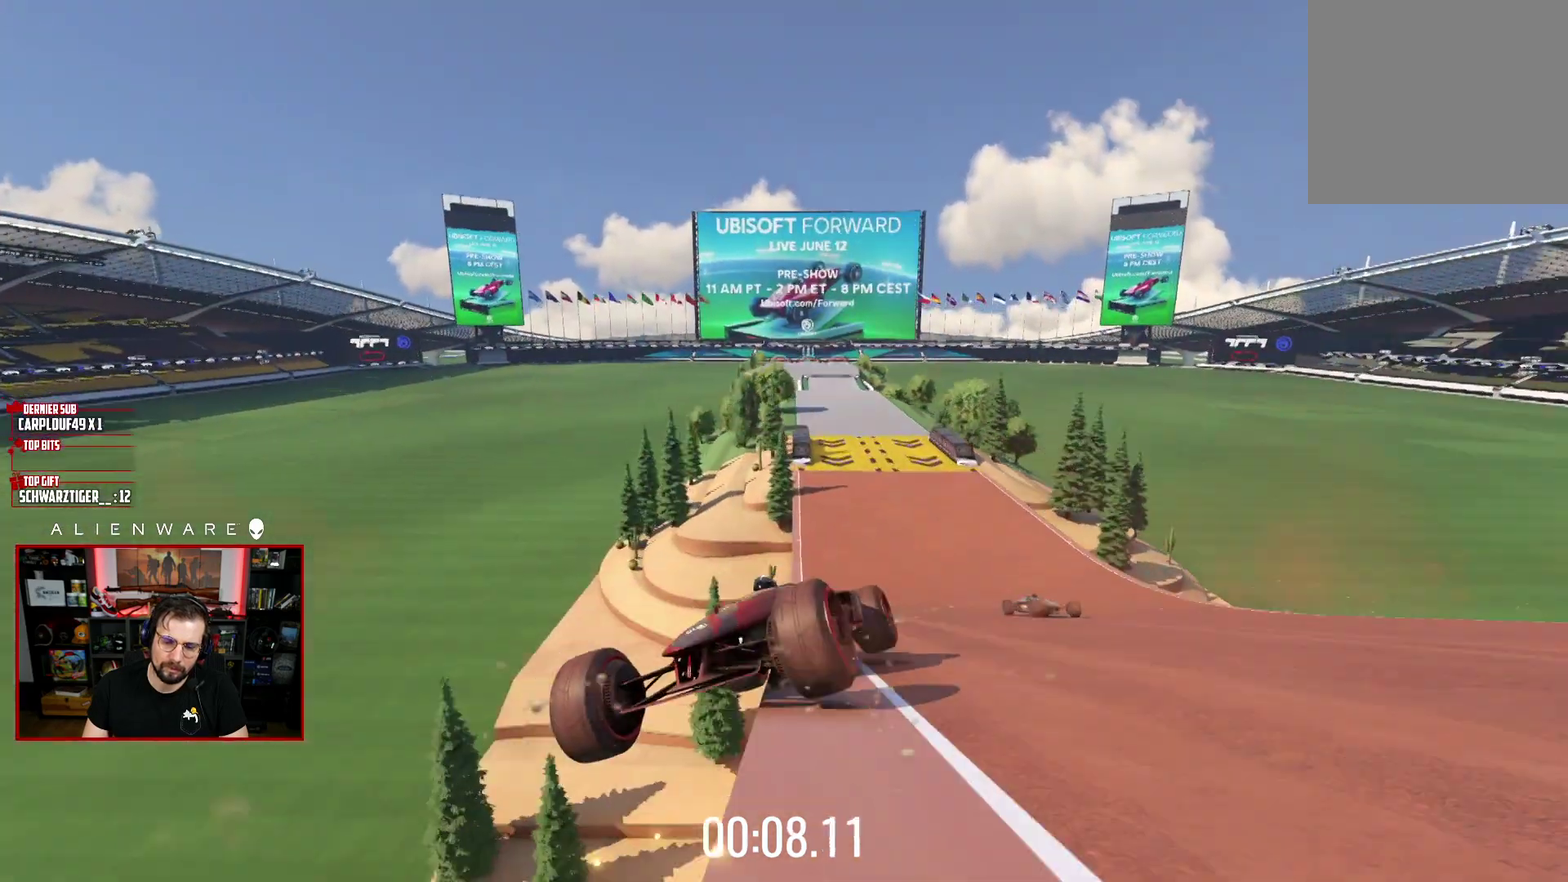
{"buttons": ["A"], "left_stick": "center", "right_stick": "center", "events": [[17, "A", "up"], [133, "B", "down"], [267, "B", "up"], [383, "A", "down"]]}
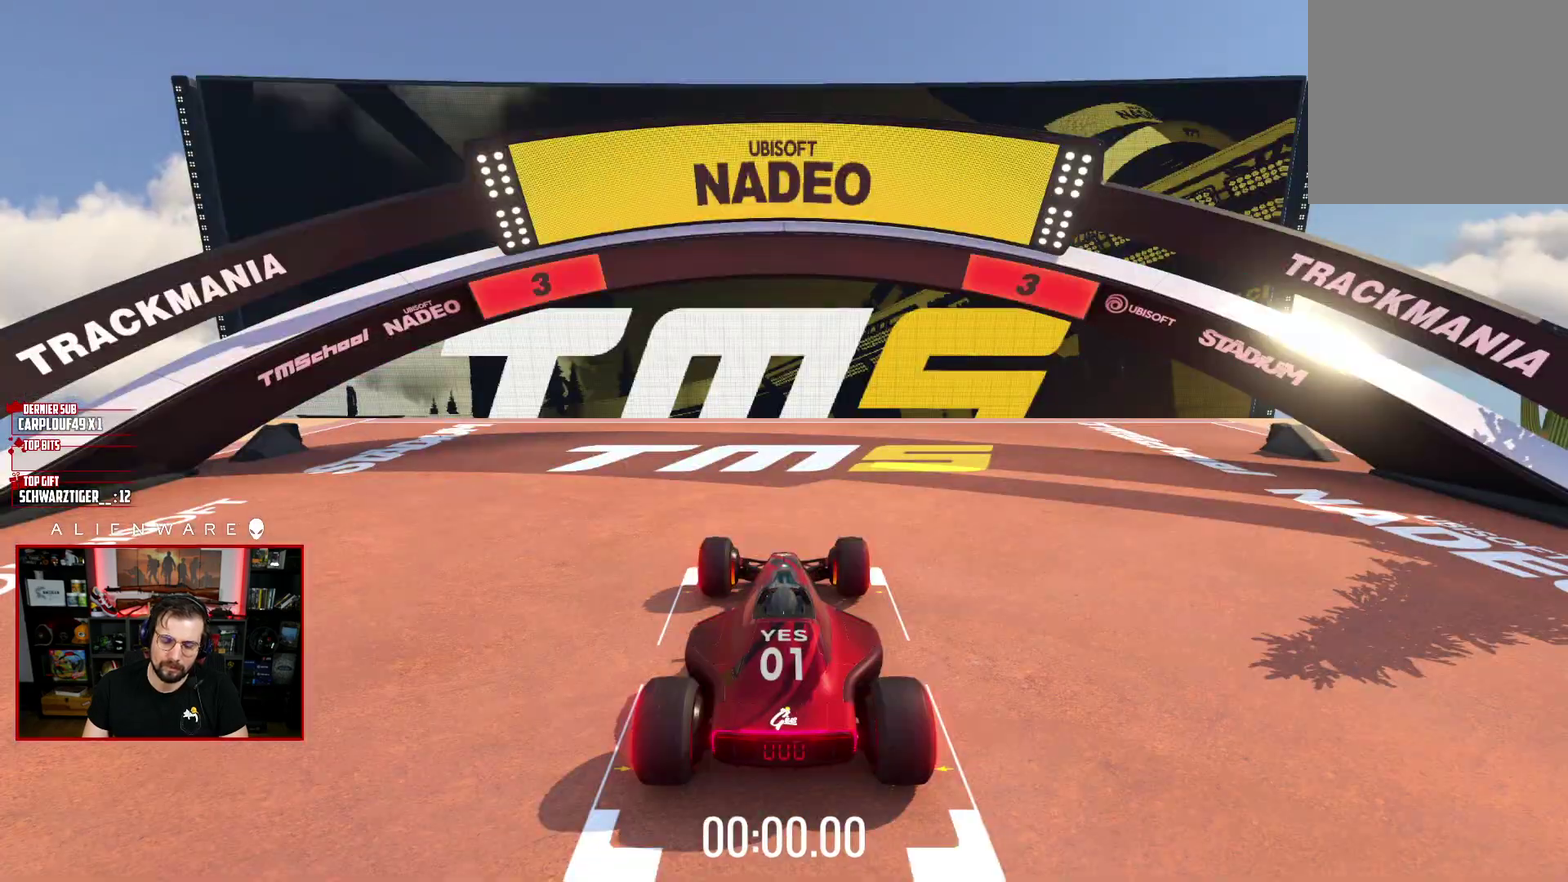
{"buttons": ["A"], "left_stick": "center", "right_stick": "center", "events": []}
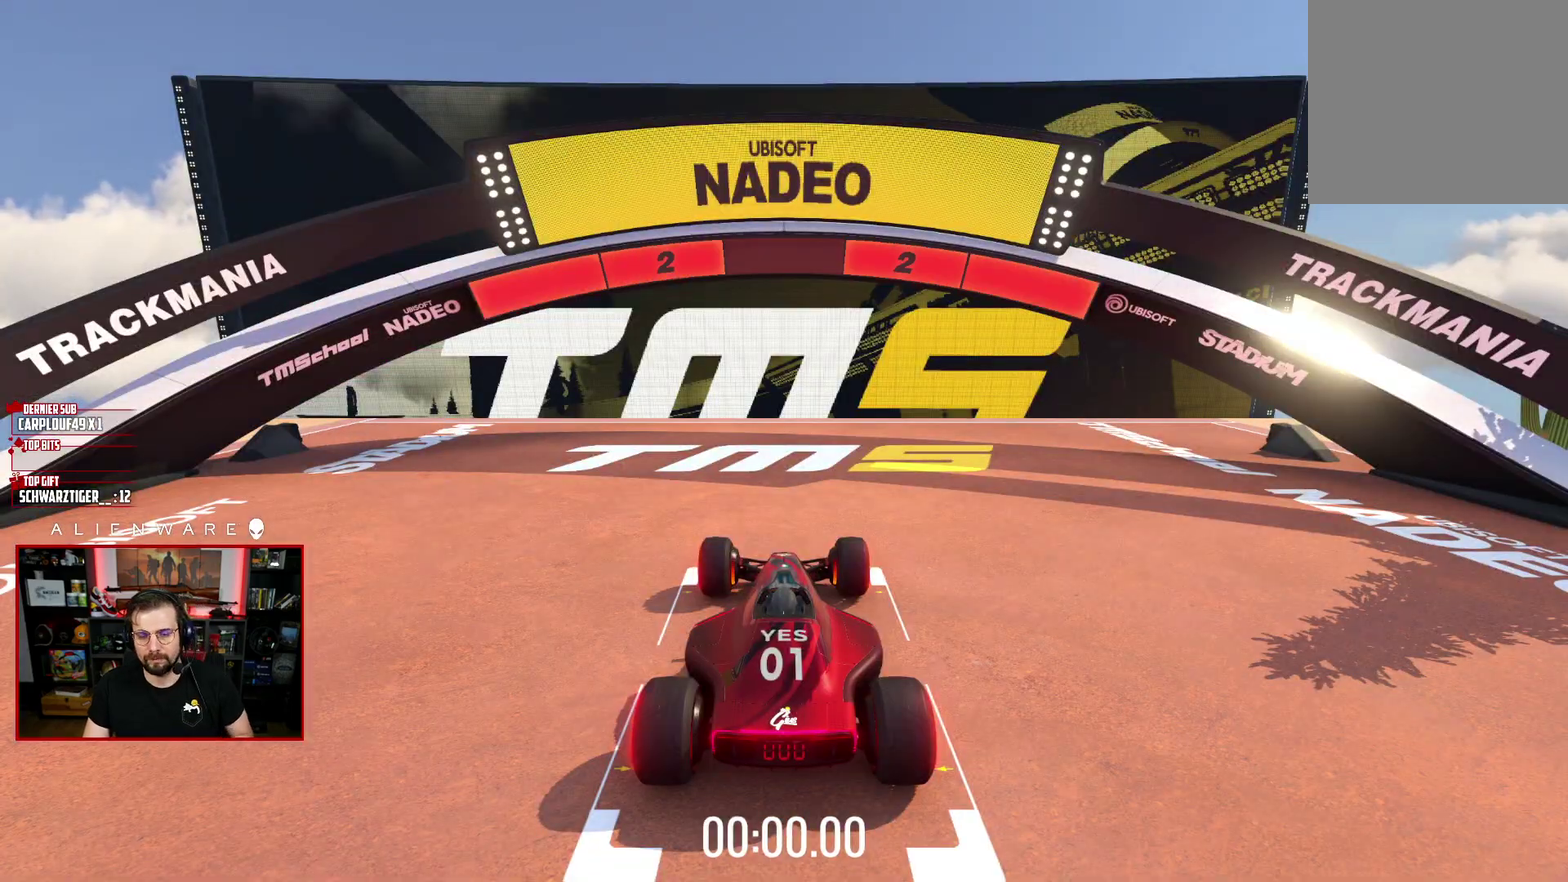
{"buttons": ["A"], "left_stick": "center", "right_stick": "center", "events": []}
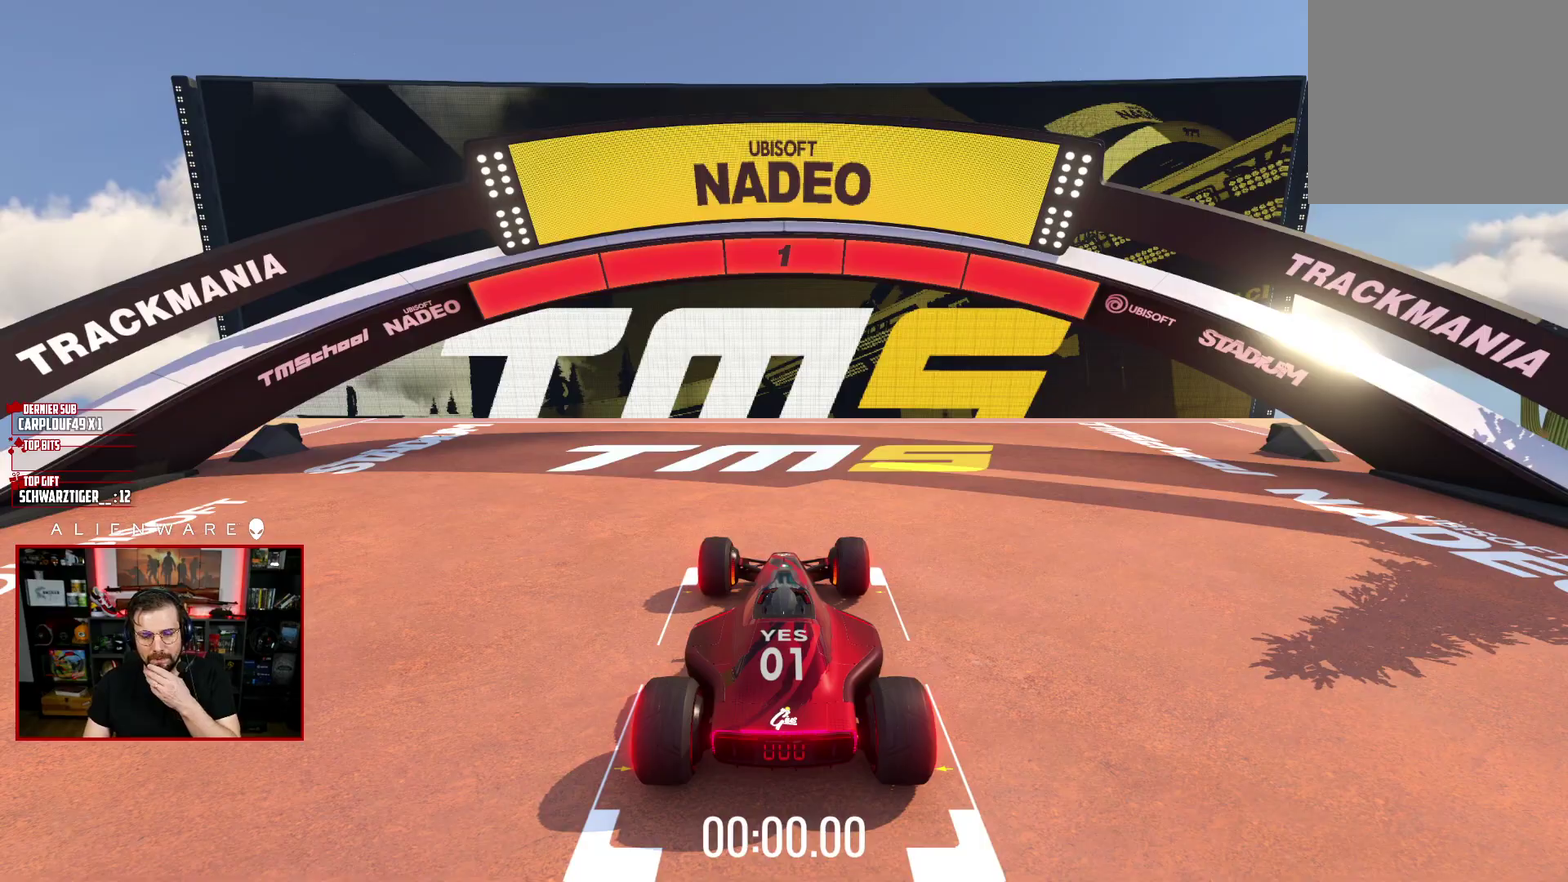
{"buttons": ["A"], "left_stick": "center", "right_stick": "center", "events": []}
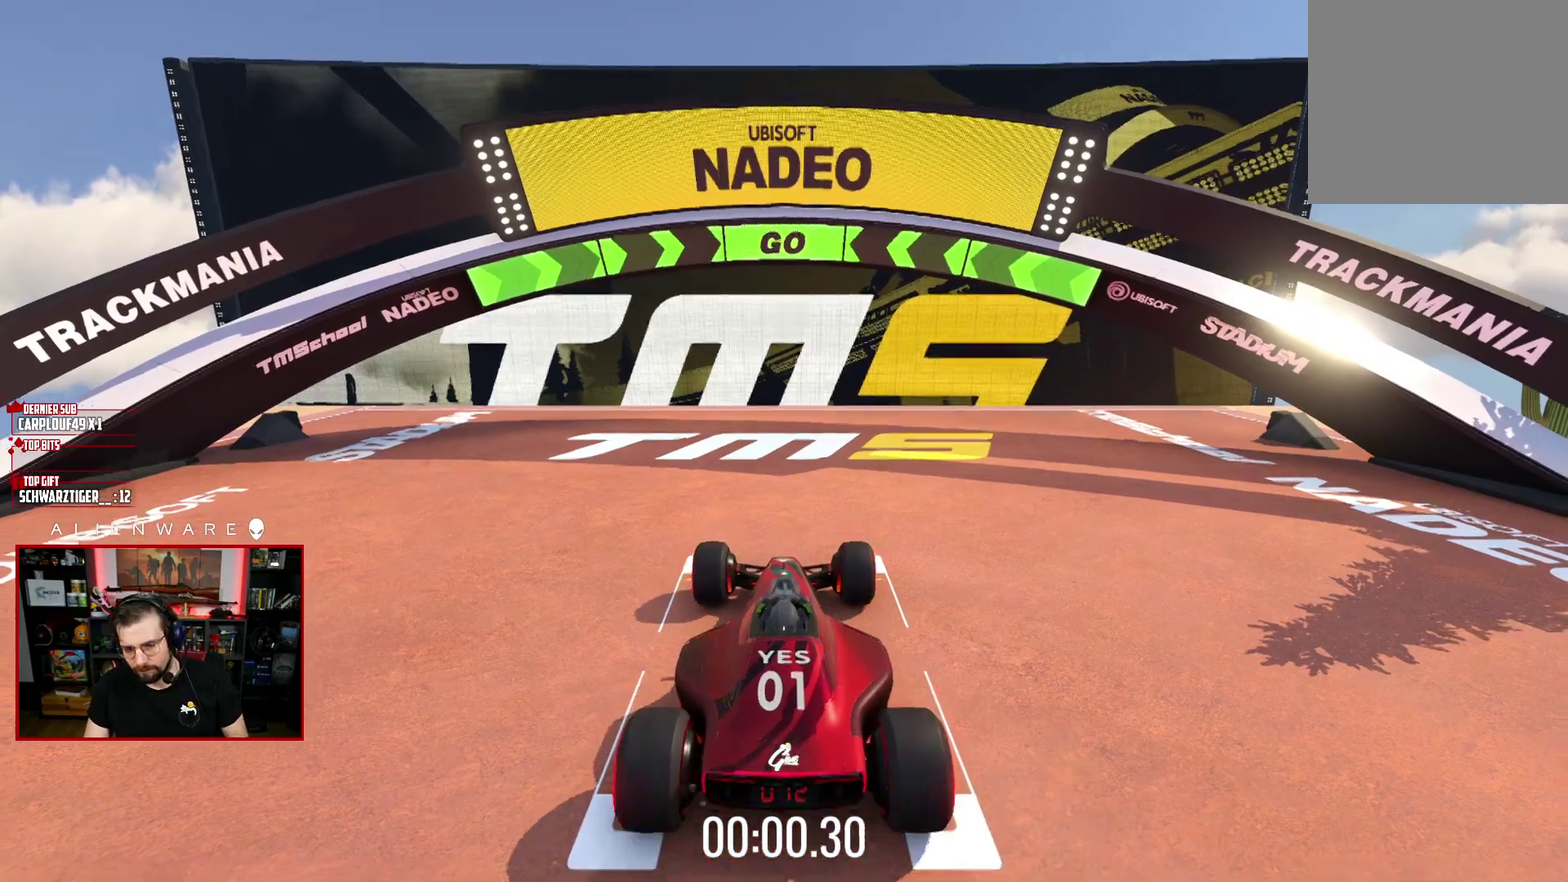
{"buttons": ["A"], "left_stick": "center", "right_stick": "center", "events": []}